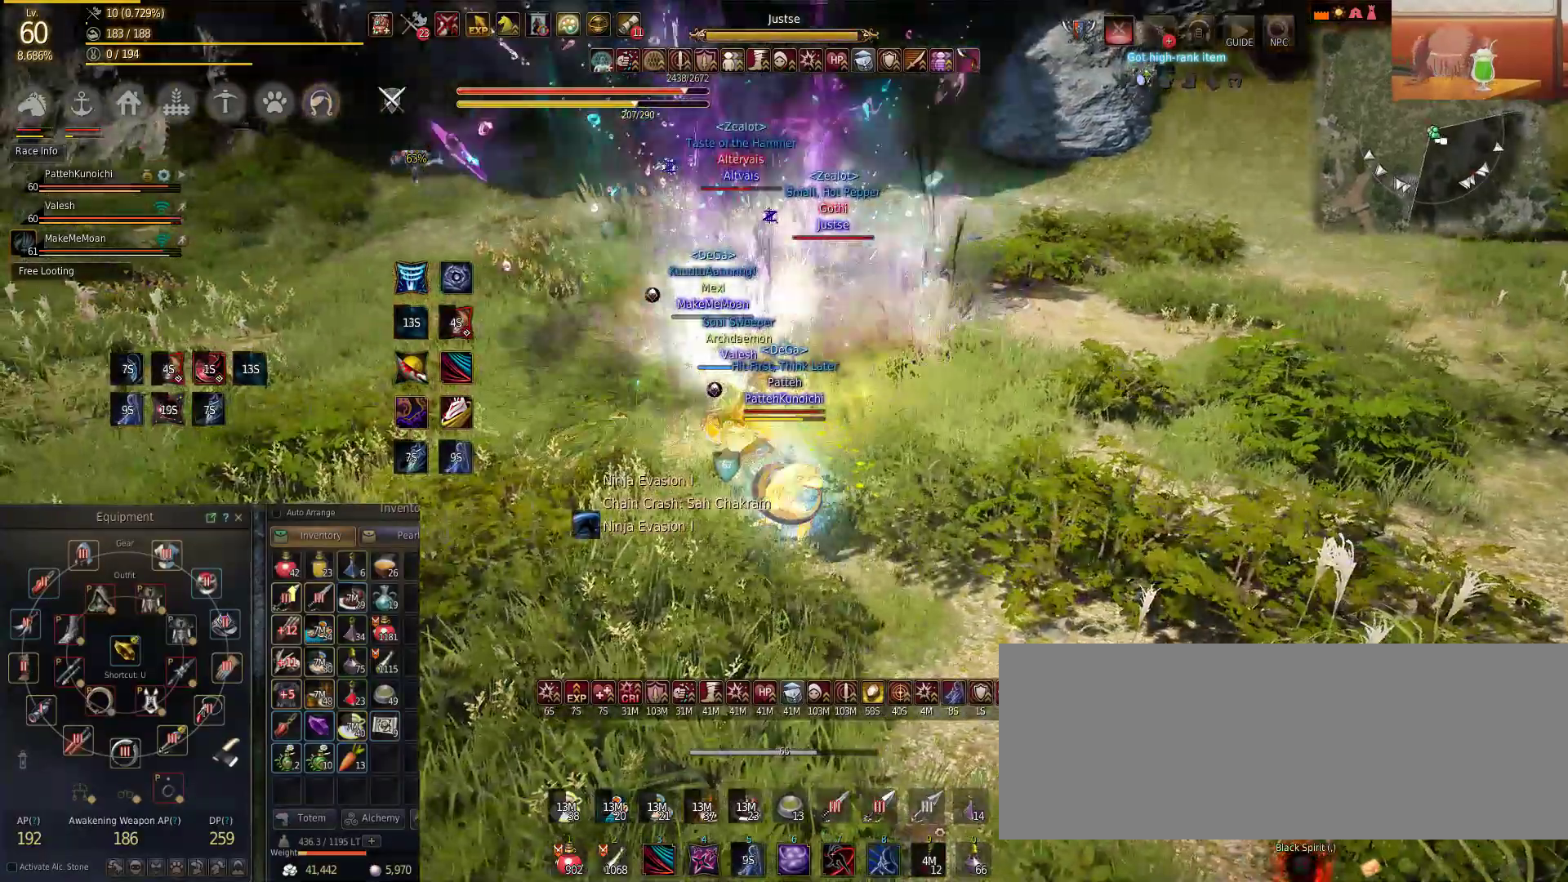
Gameplay with keyboard and mouse; each line is a JSON object with the keys and mouse buttons held at the frame after it. "events" lists presses ("down") and releases ("up") of "a", "c", "d", "e", "f", "q", "s", "shift", "space", "tab", "w", "mouse_left" and "mouse_right" between this image and that frame as [ms after this image, input, new state], when the widget could be followed in between. "mouse_left", "mouse_right" = the "left", "right" buttons of the "mouse" list. No other keys are recorded. Mouse movement is not recorded.
{"keys": [], "mouse": [], "events": [[267, "shift", "up"]]}
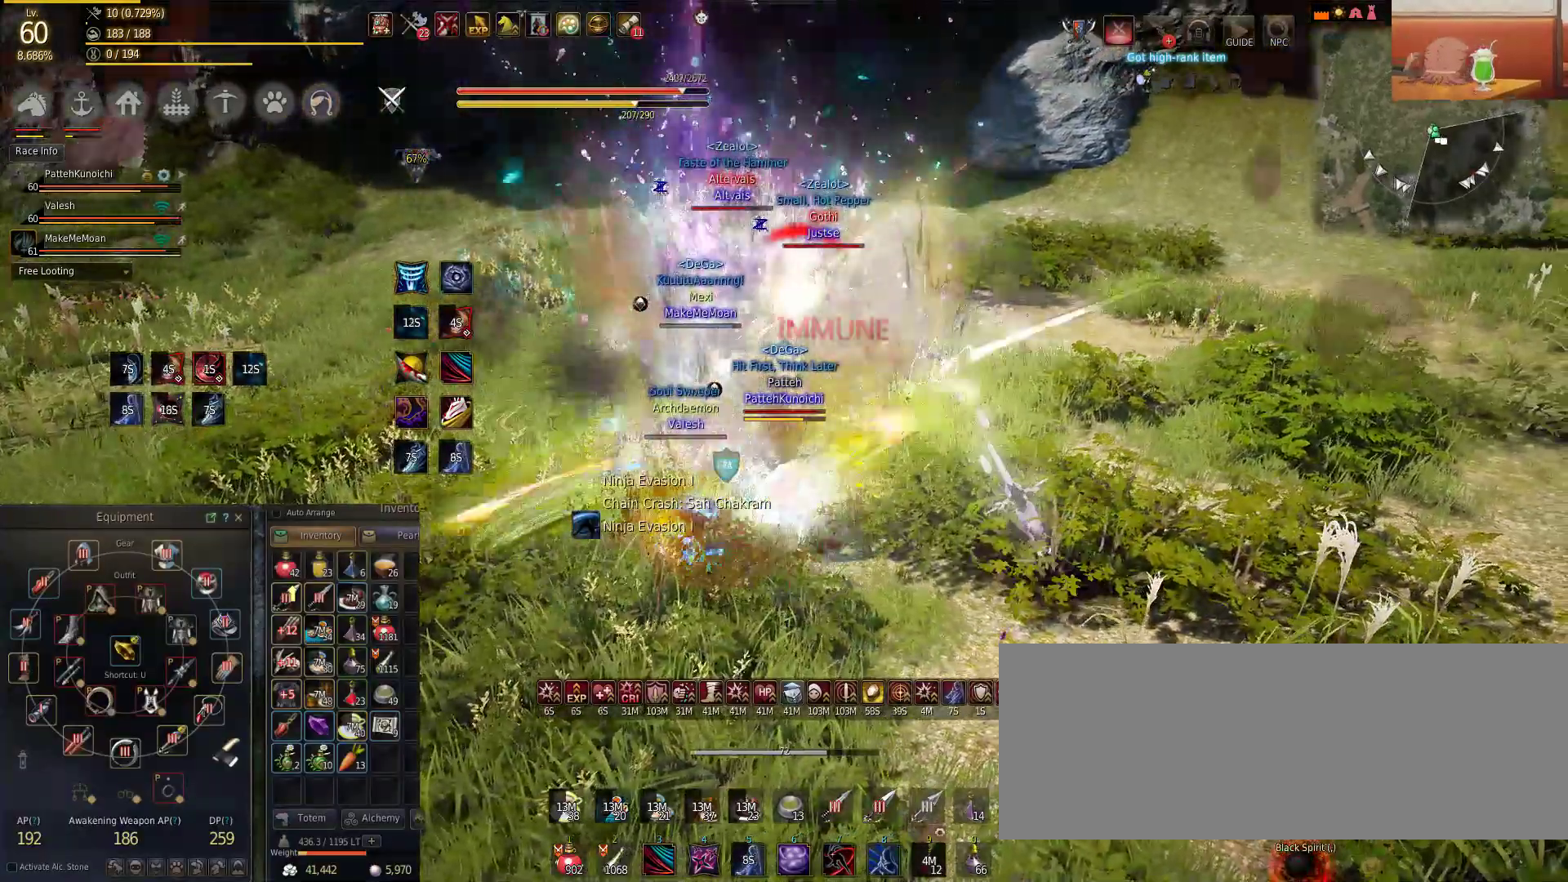
{"keys": ["shift"], "mouse": [], "events": [[417, "shift", "down"]]}
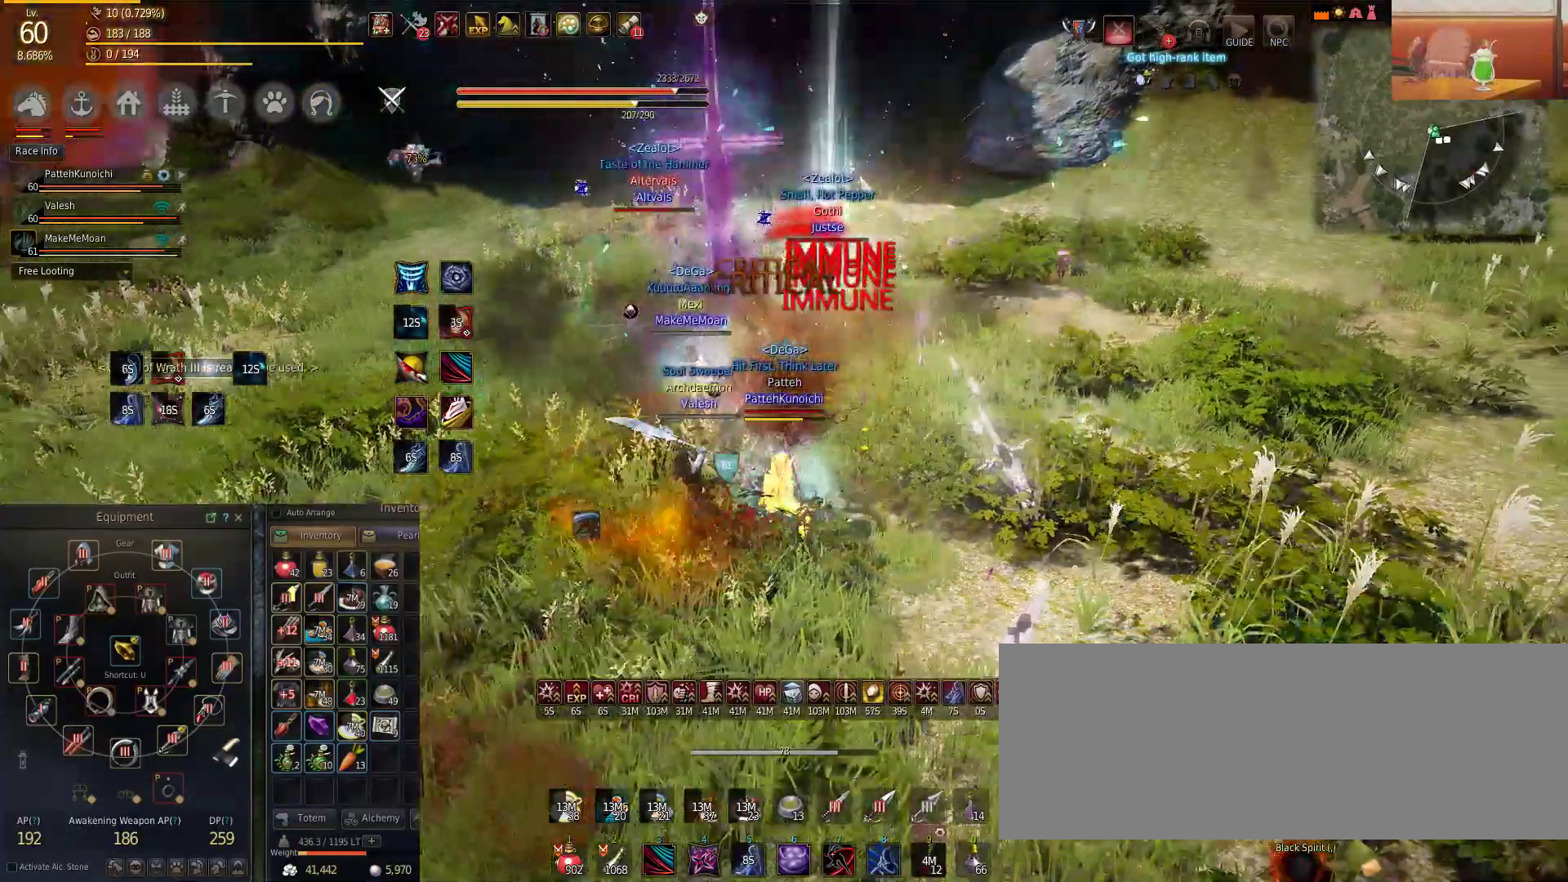
{"keys": ["shift"], "mouse": [], "events": [[83, "q", "down"], [267, "q", "up"]]}
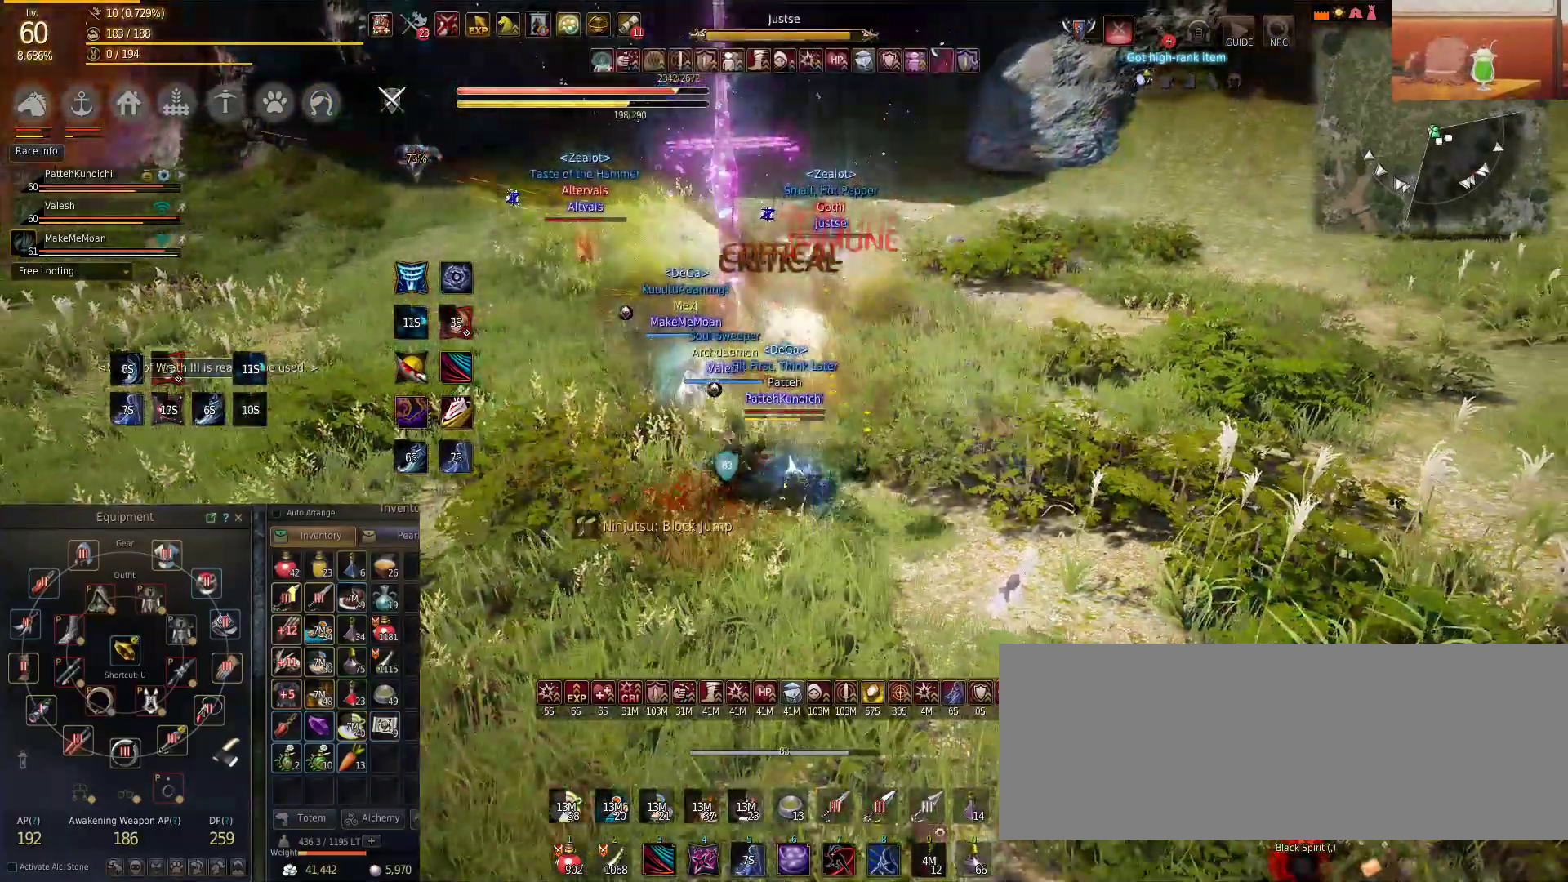
{"keys": [], "mouse": [], "events": [[367, "shift", "up"]]}
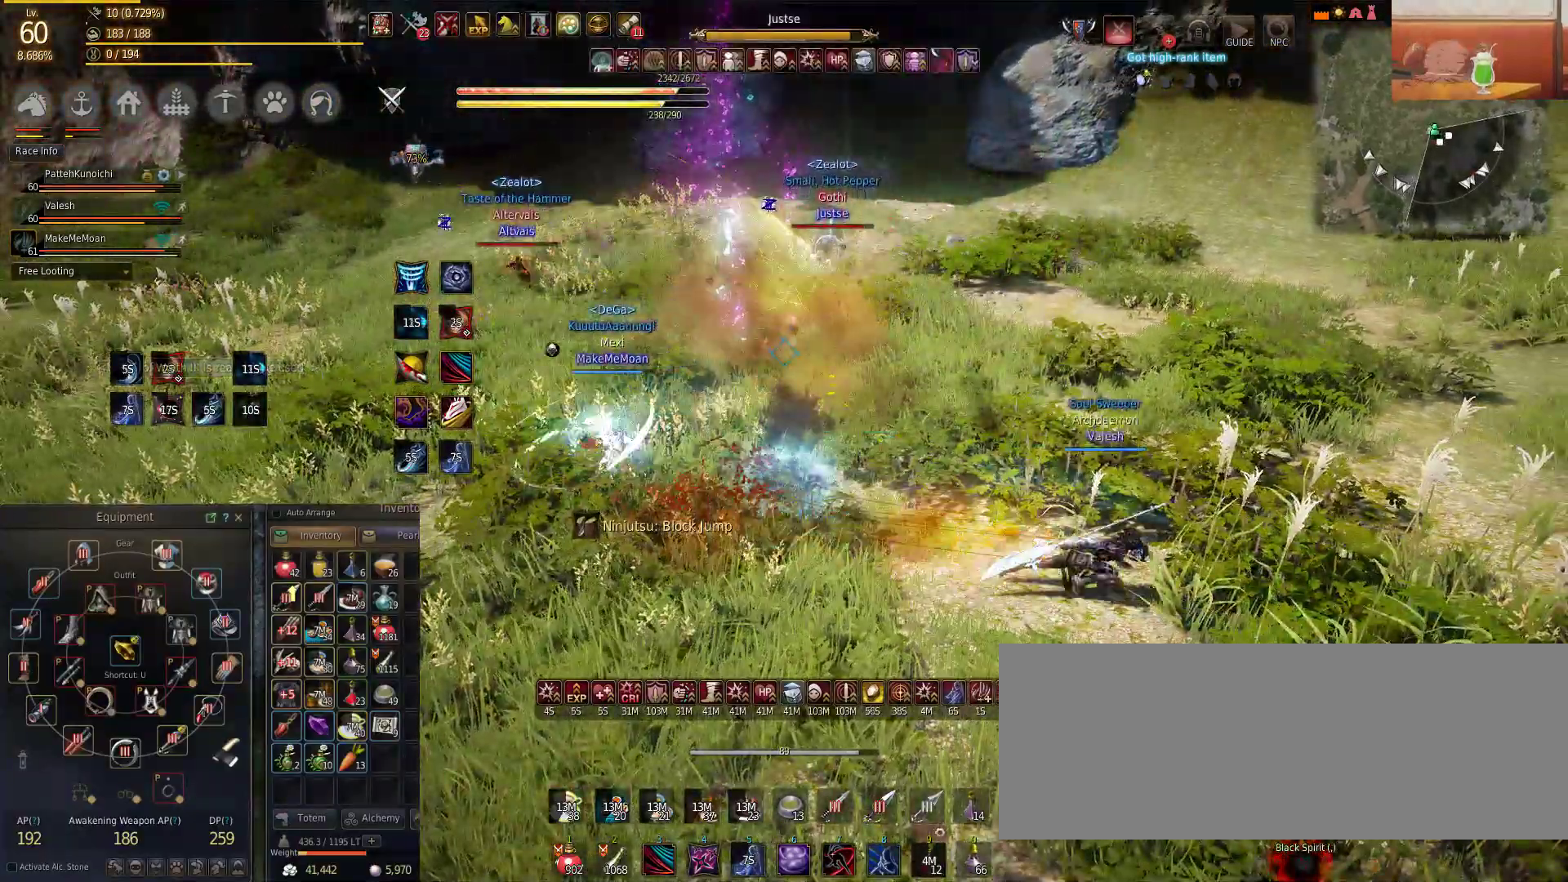
{"keys": [], "mouse": [], "events": []}
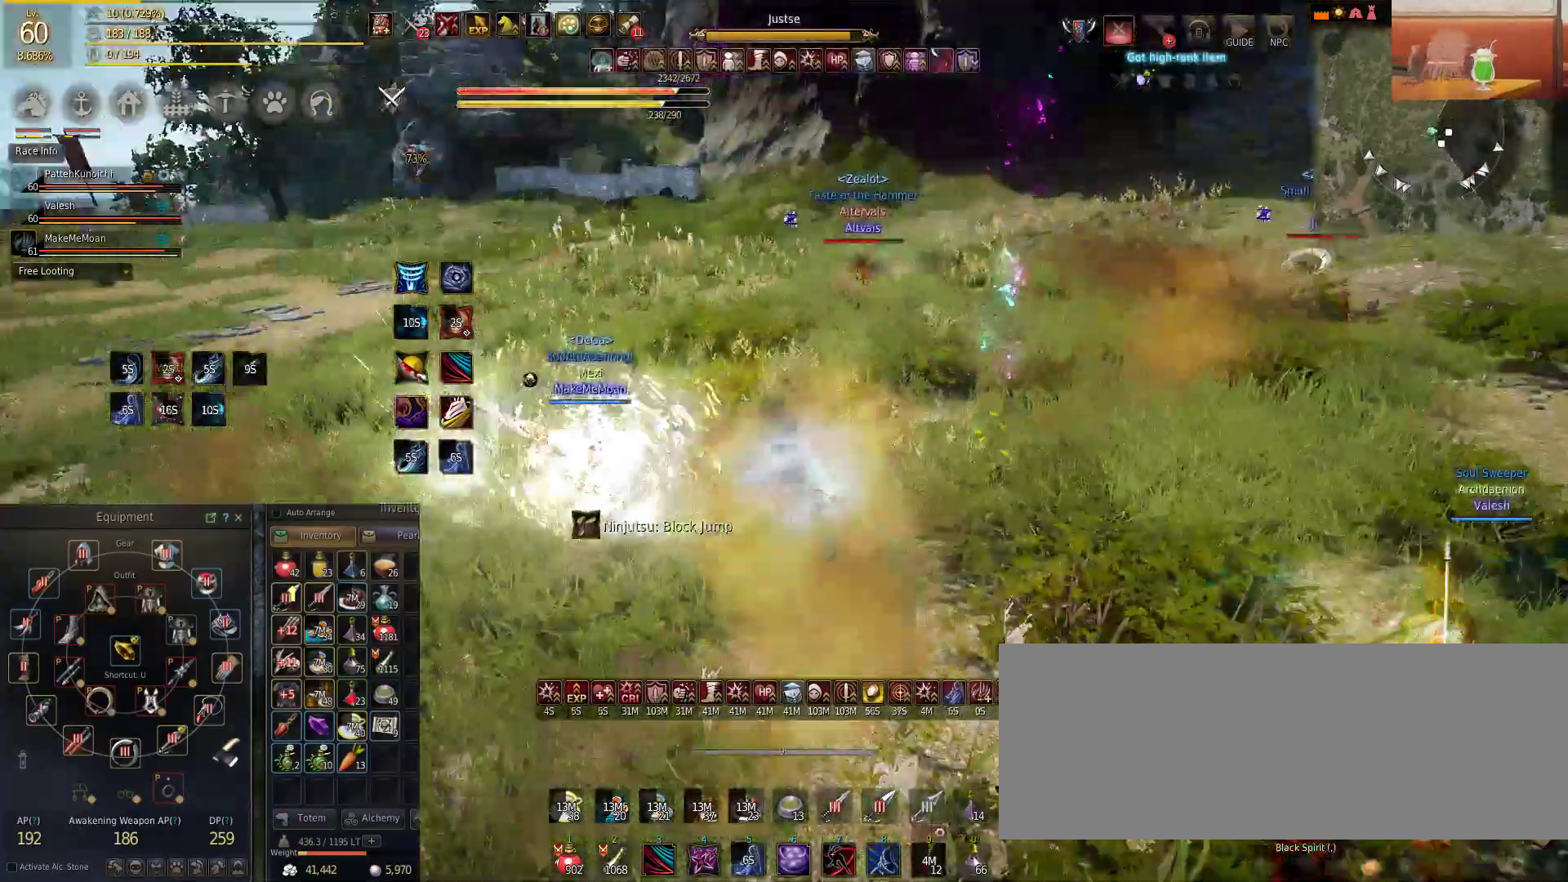
{"keys": [], "mouse": [], "events": [[67, "w", "down"], [167, "w", "up"], [251, "e", "down"], [301, "e", "up"], [401, "e", "down"], [451, "e", "up"]]}
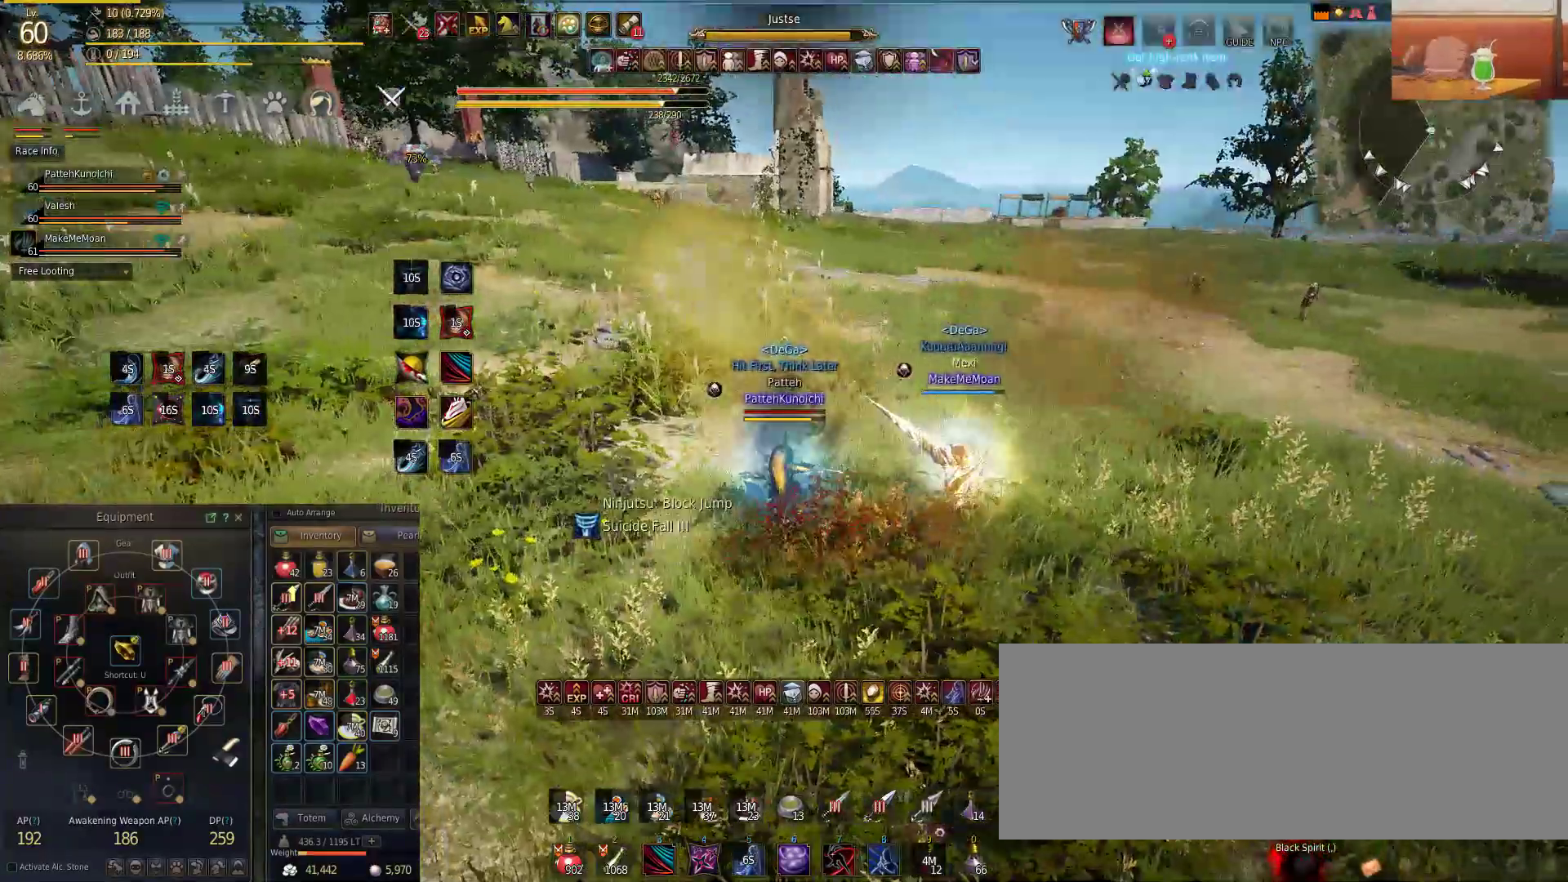
{"keys": ["c", "w"], "mouse": [], "events": [[183, "w", "down"], [400, "c", "down"]]}
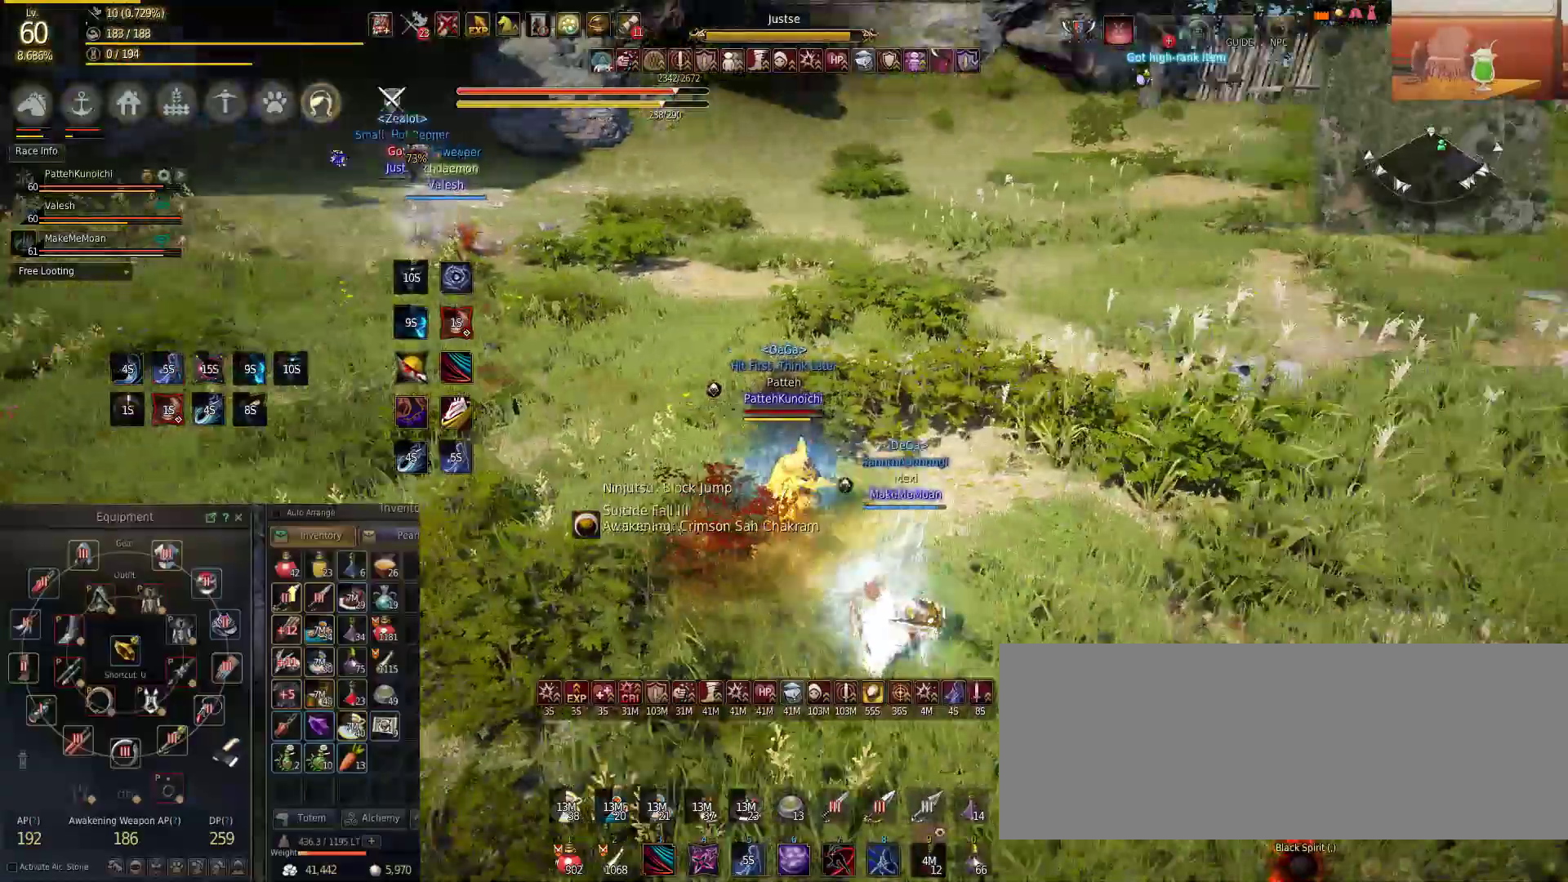
{"keys": ["f", "w"], "mouse": [], "events": [[50, "c", "up"], [50, "shift", "down"], [251, "shift", "up"], [401, "f", "down"]]}
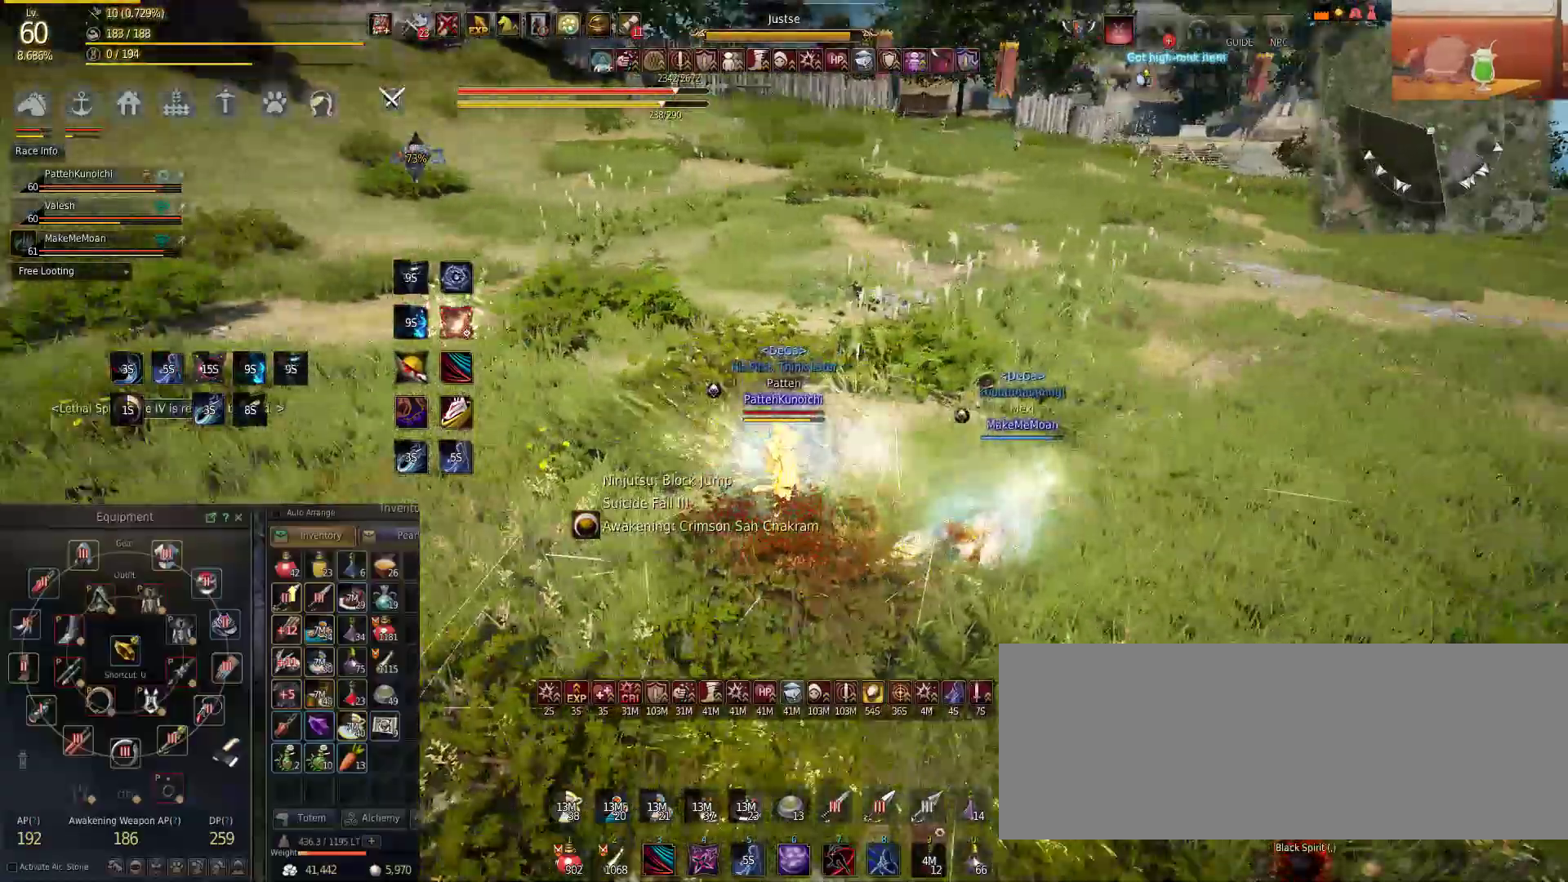
{"keys": ["shift", "w"], "mouse": [], "events": [[83, "f", "up"], [467, "shift", "down"]]}
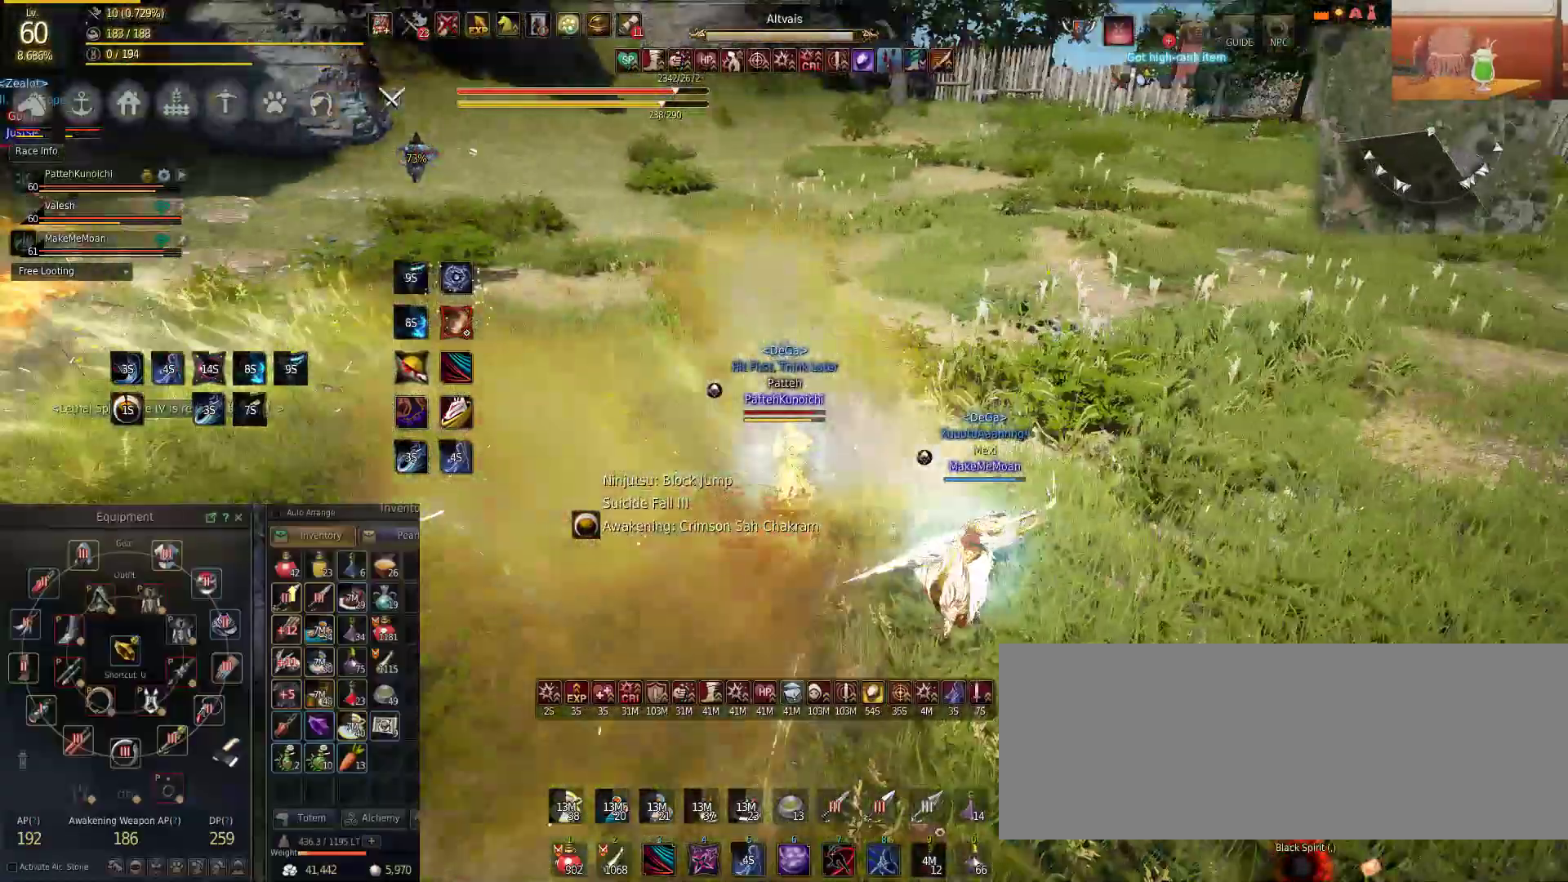
{"keys": ["w"], "mouse": [], "events": [[117, "d", "down"], [117, "shift", "up"], [251, "d", "up"]]}
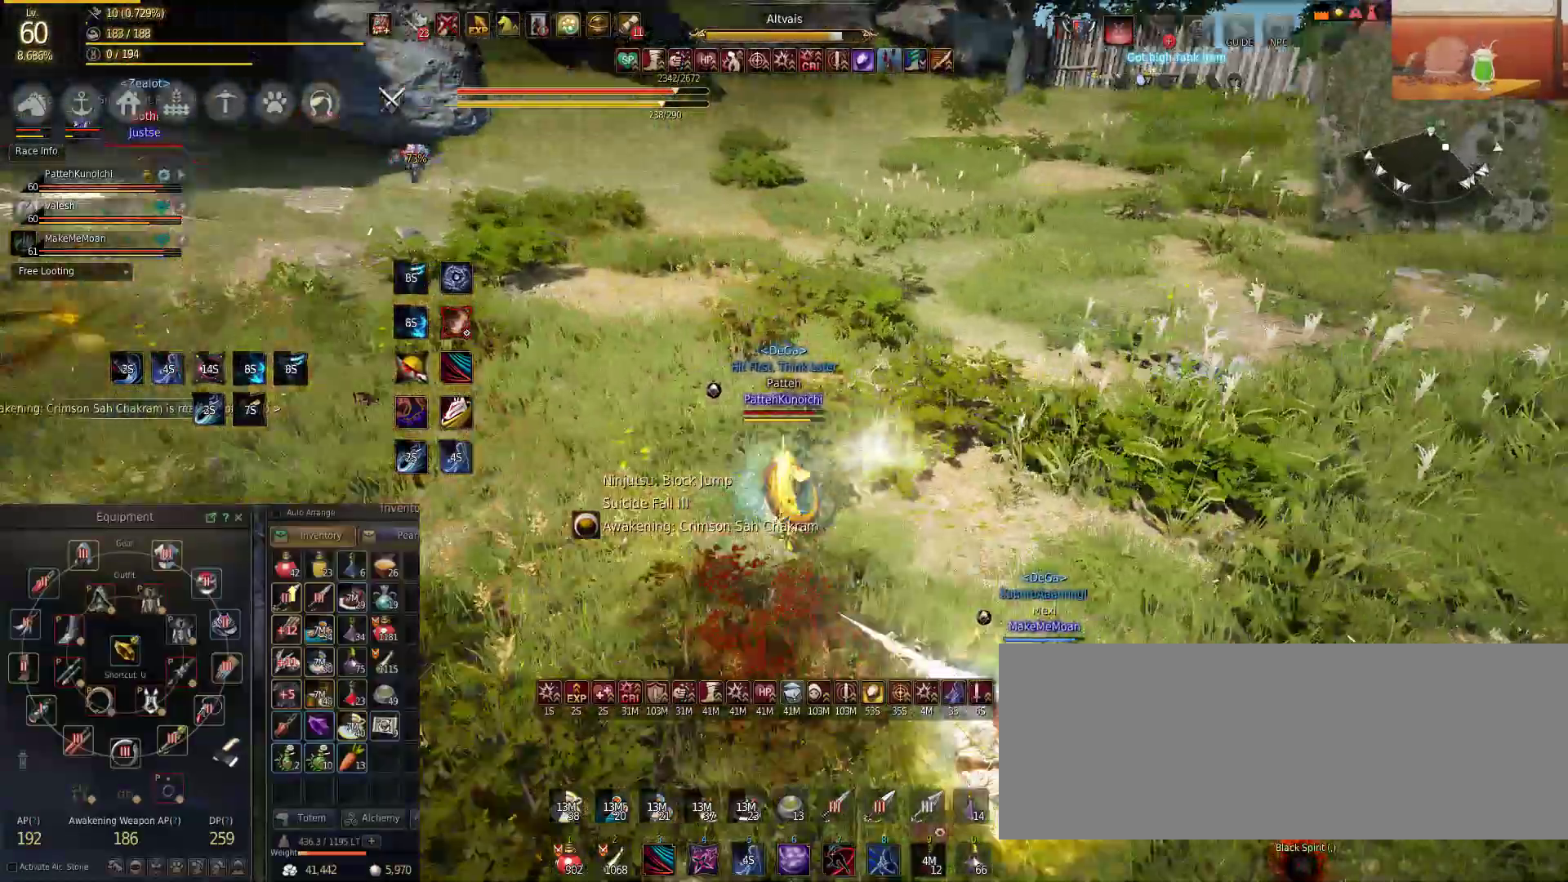
{"keys": ["w"], "mouse": [], "events": [[150, "f", "down"], [267, "f", "up"]]}
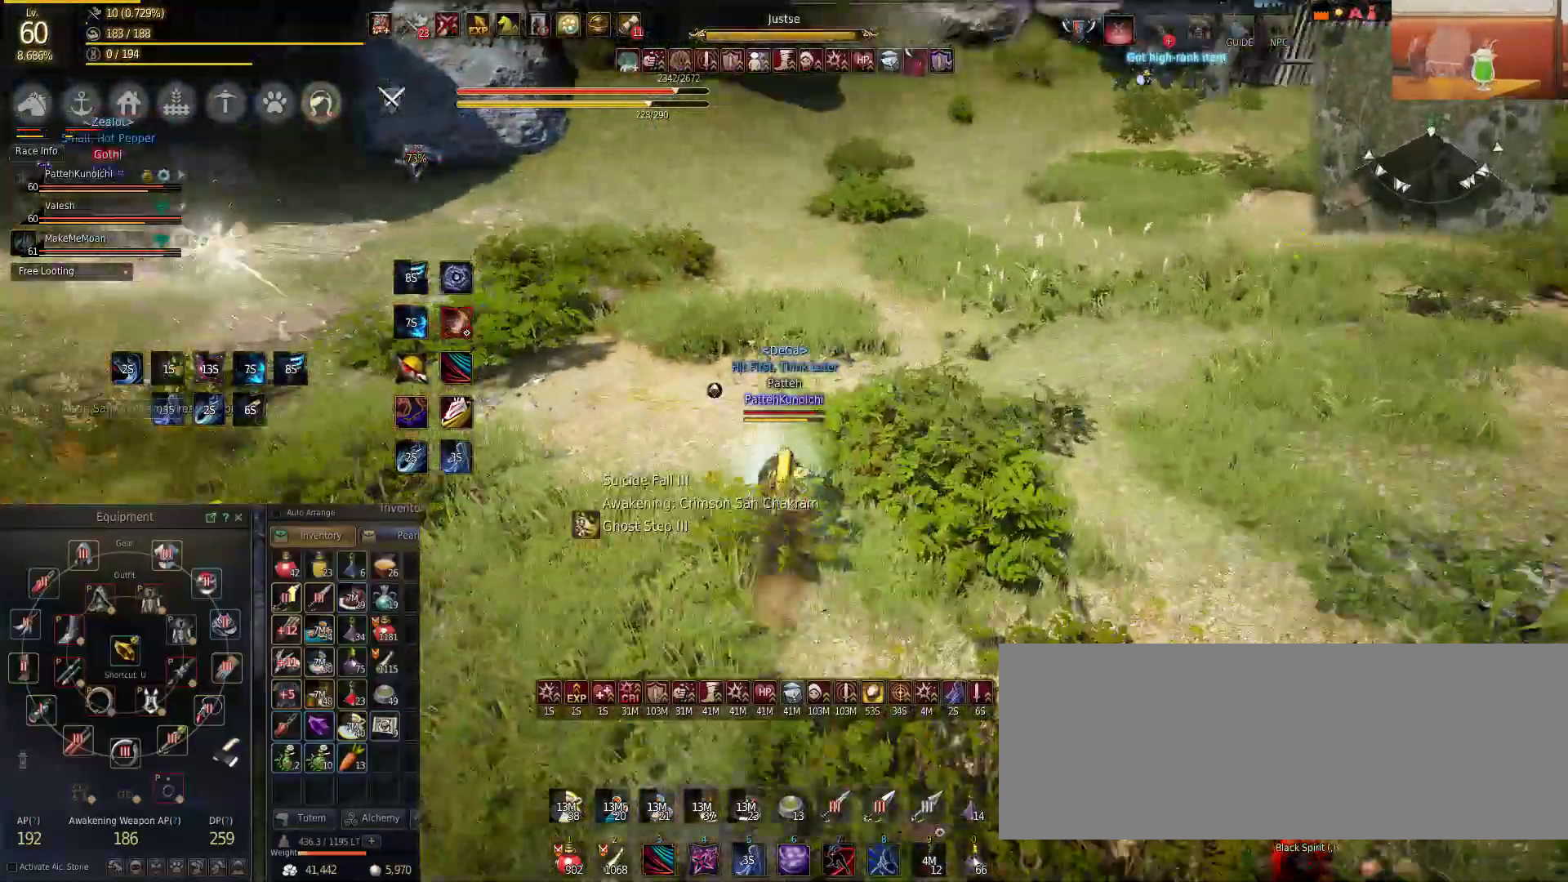
{"keys": ["d", "w"], "mouse": [], "events": [[217, "d", "down"]]}
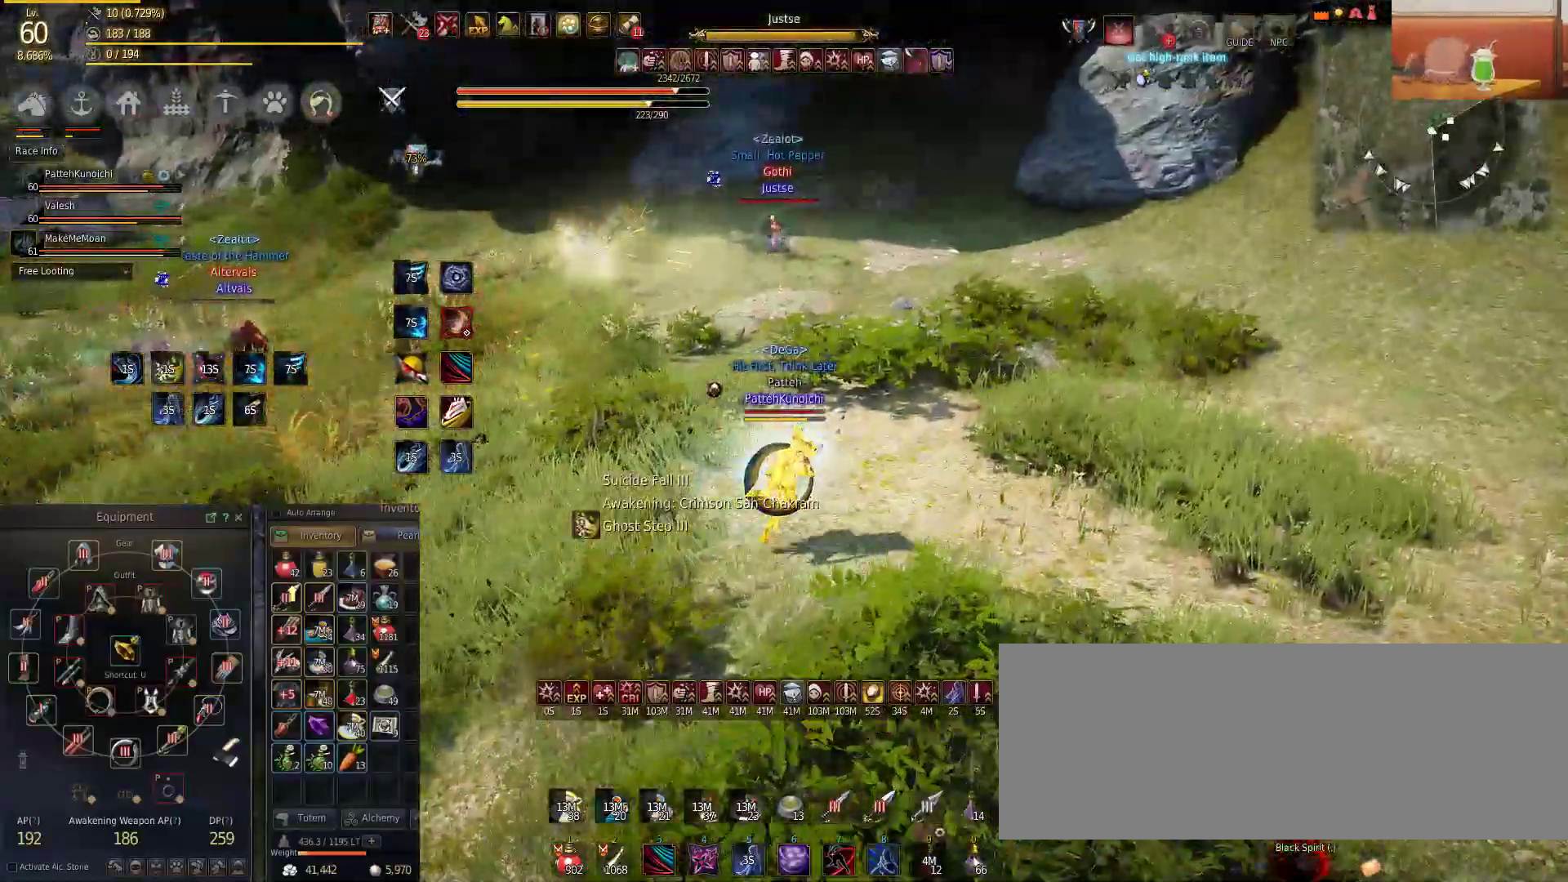
{"keys": ["f", "w"], "mouse": [], "events": [[334, "d", "up"], [434, "f", "down"]]}
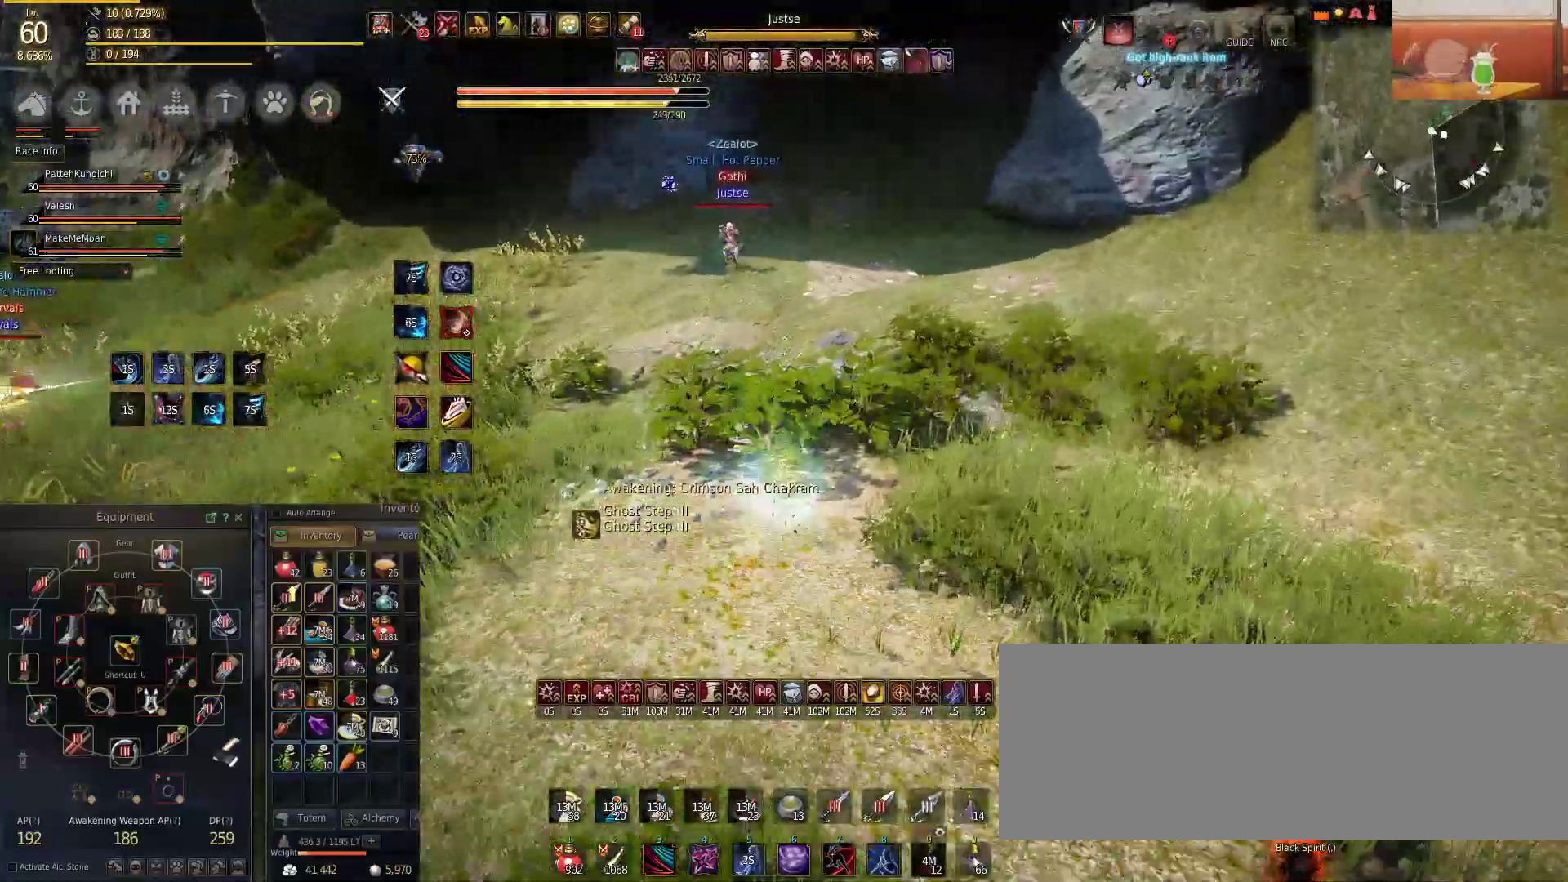
{"keys": ["shift"], "mouse": ["right"], "events": [[84, "mouse_right", "down"], [151, "f", "up"], [434, "shift", "down"], [501, "w", "up"]]}
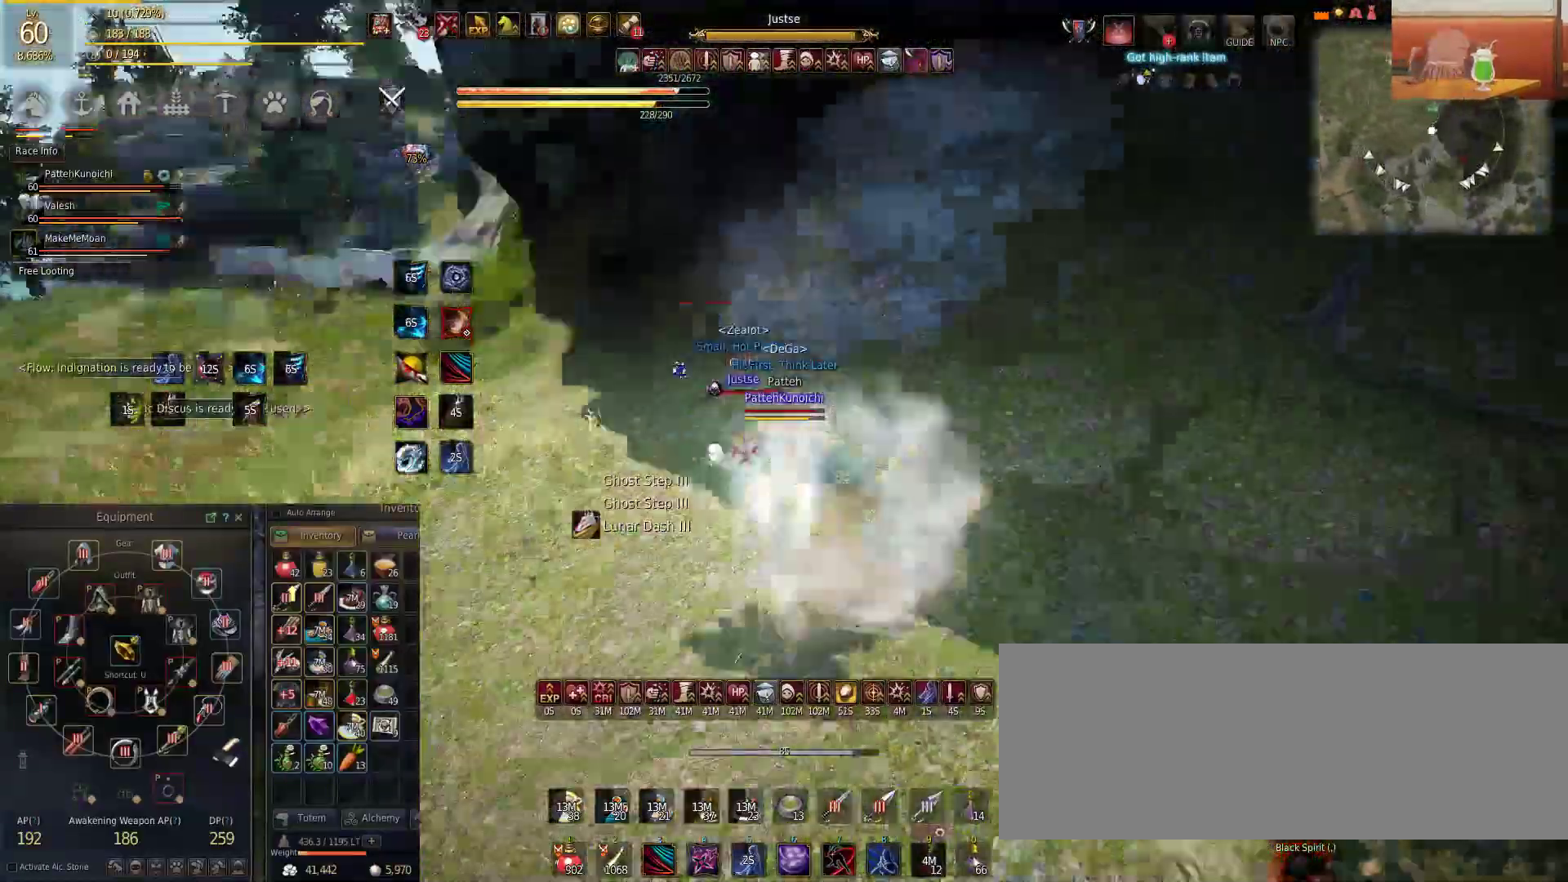
{"keys": ["shift"], "mouse": ["right"], "events": []}
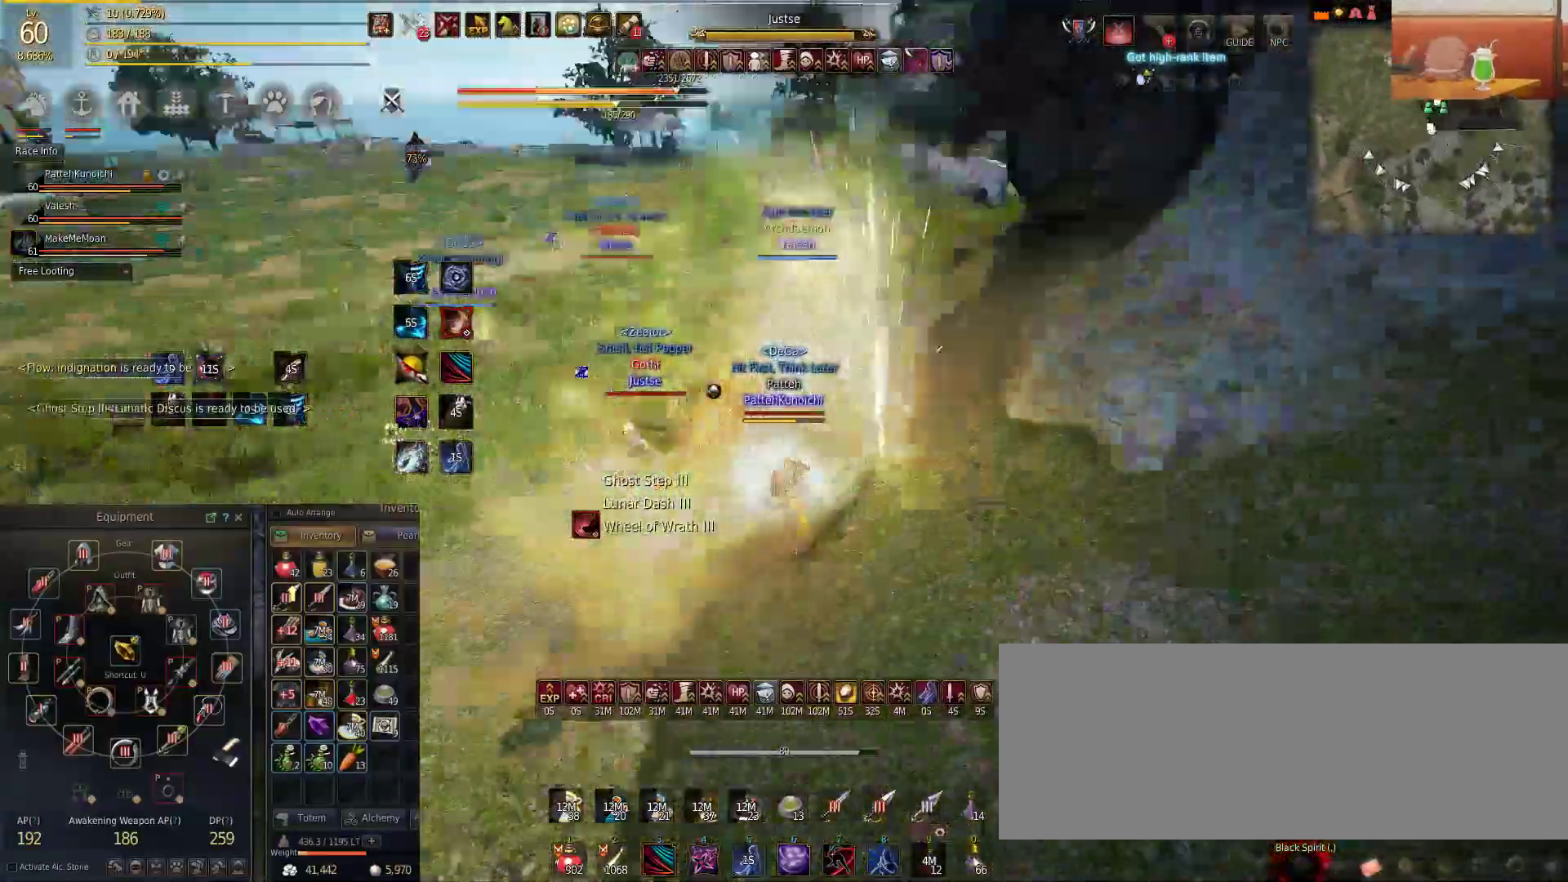
{"keys": ["shift"], "mouse": ["left", "right"], "events": [[384, "mouse_left", "down"]]}
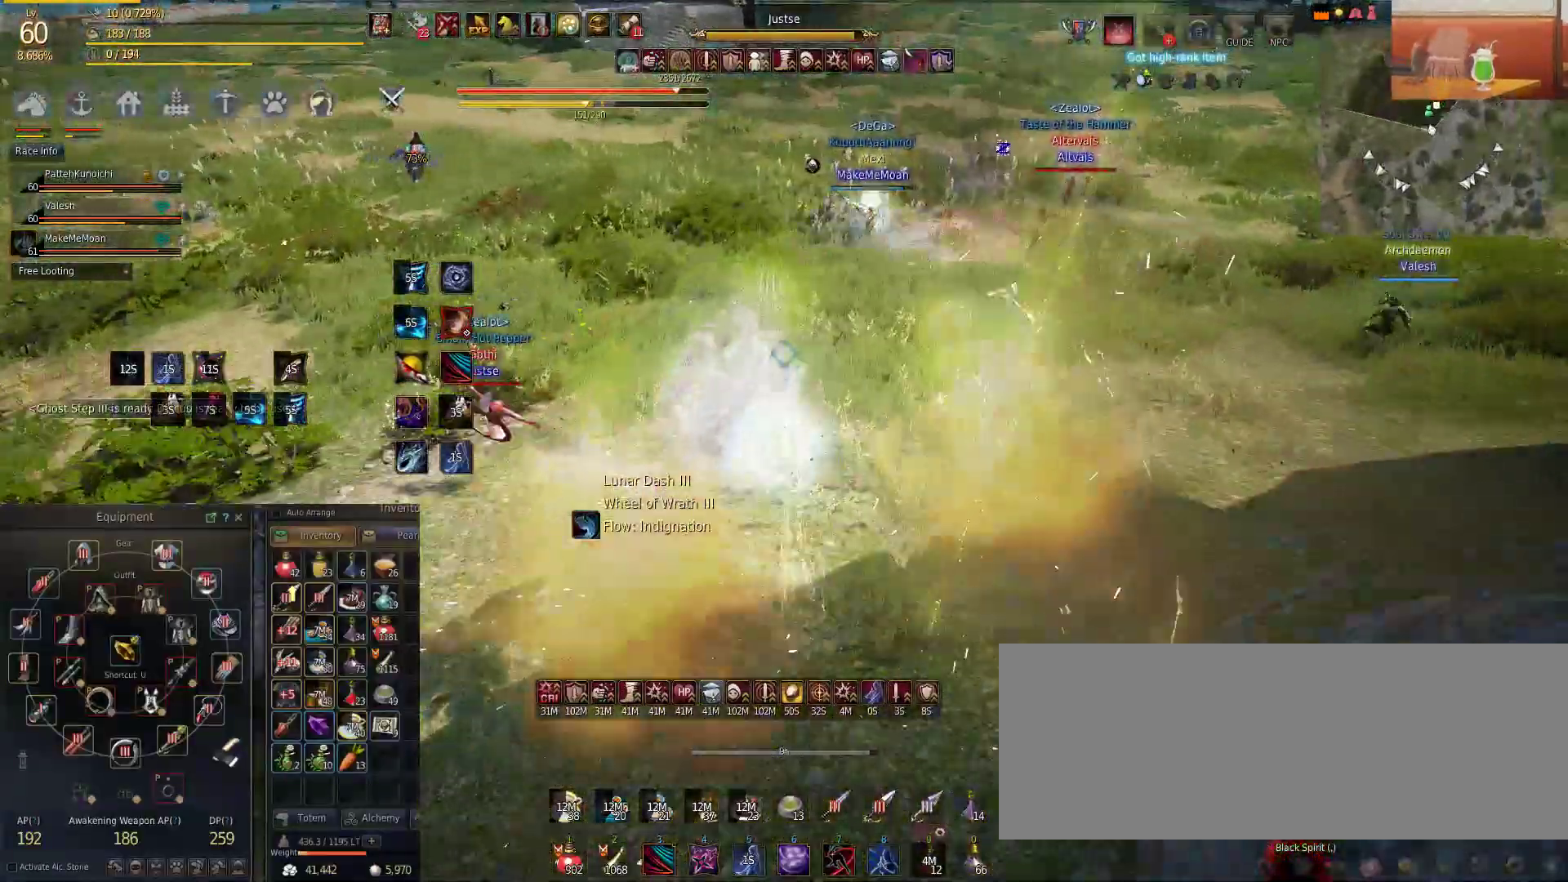
{"keys": ["shift", "w"], "mouse": [], "events": [[50, "mouse_right", "up"], [183, "mouse_left", "up"], [284, "f", "down"], [384, "f", "up"], [400, "w", "down"]]}
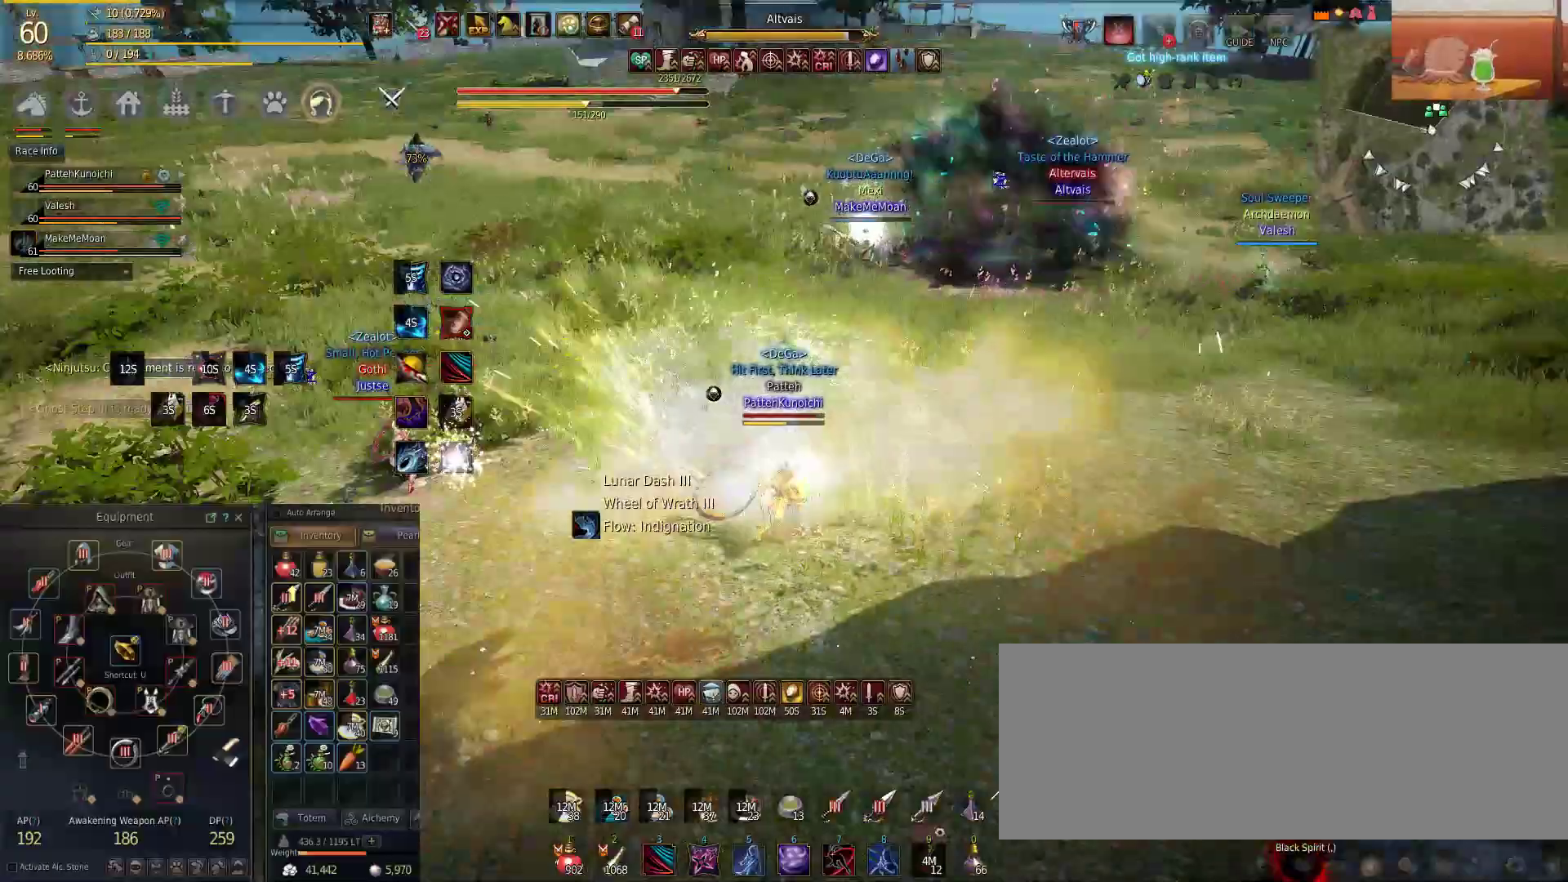
{"keys": ["w"], "mouse": [], "events": [[17, "shift", "up"], [101, "f", "down"], [184, "f", "up"], [317, "f", "down"], [468, "f", "up"]]}
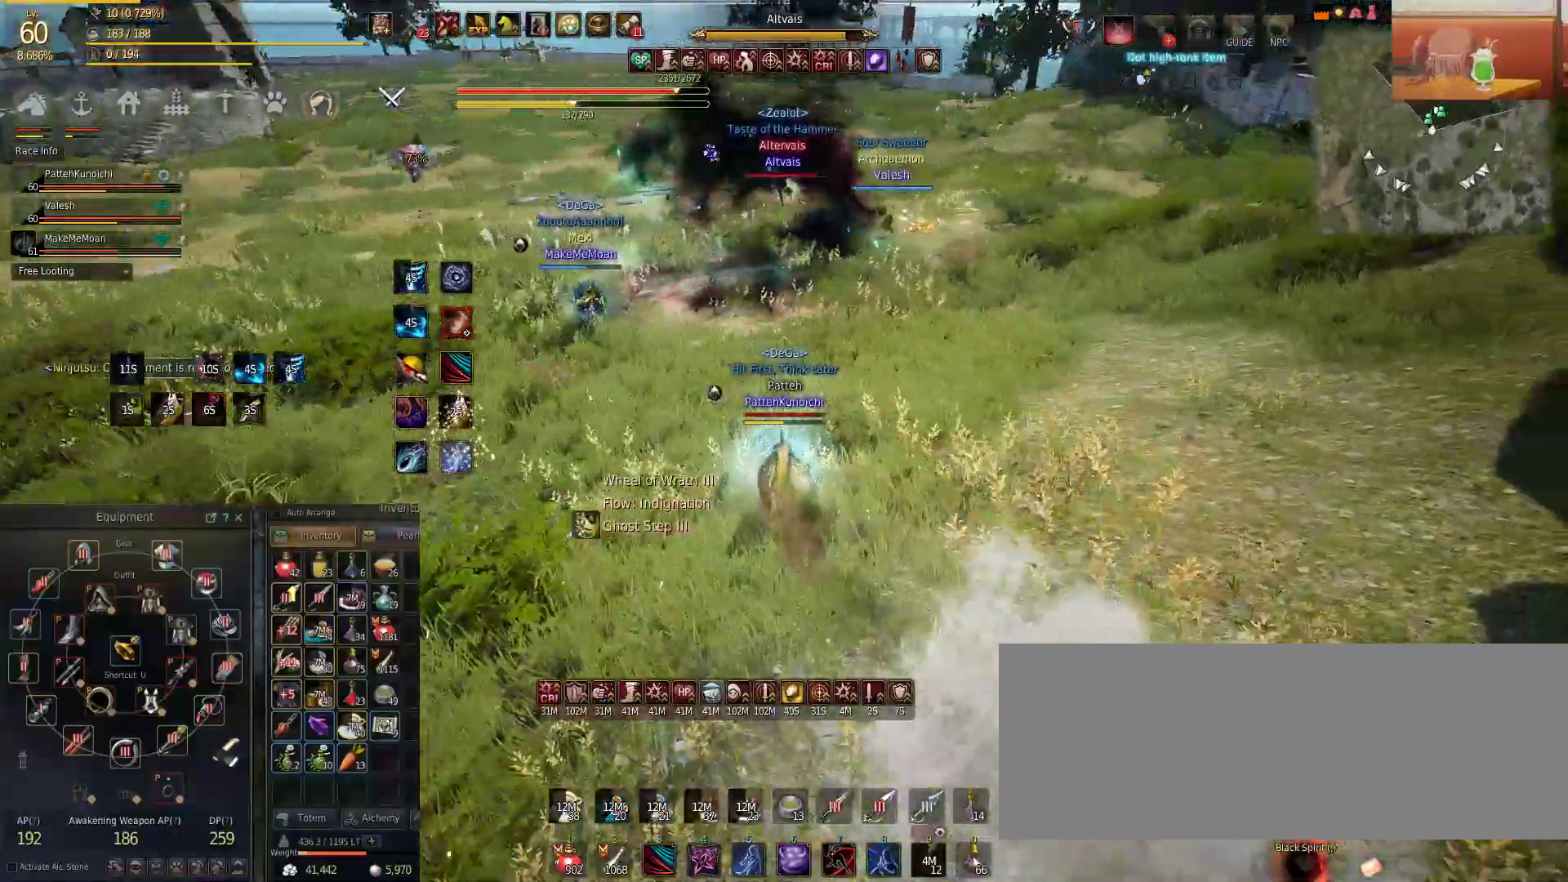
{"keys": ["w"], "mouse": [], "events": []}
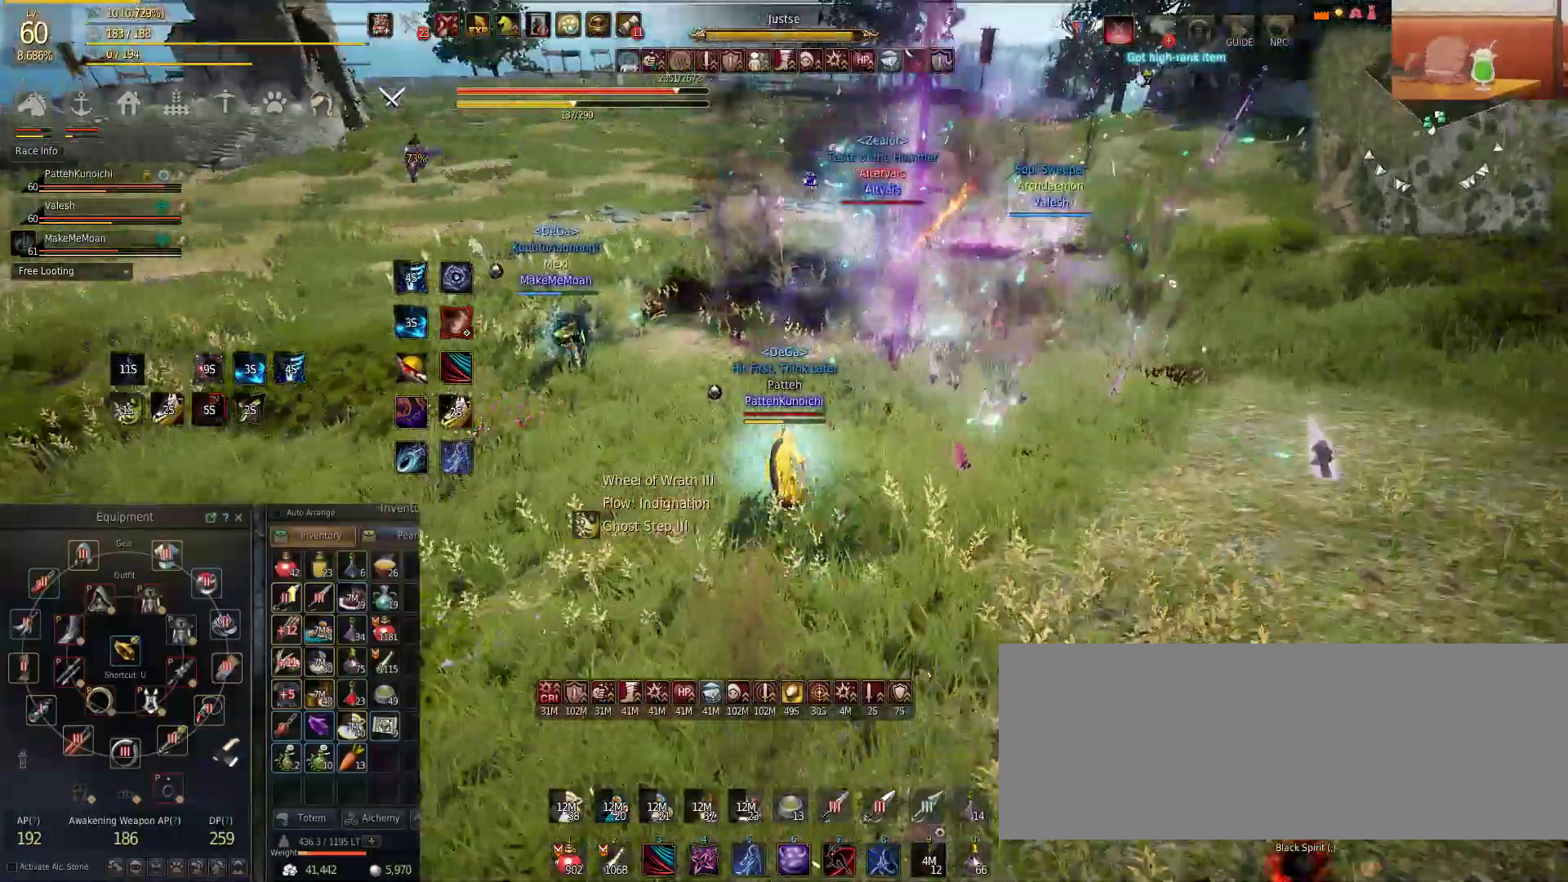
{"keys": ["s"], "mouse": [], "events": [[201, "f", "down"], [367, "f", "up"], [367, "w", "up"], [418, "s", "down"]]}
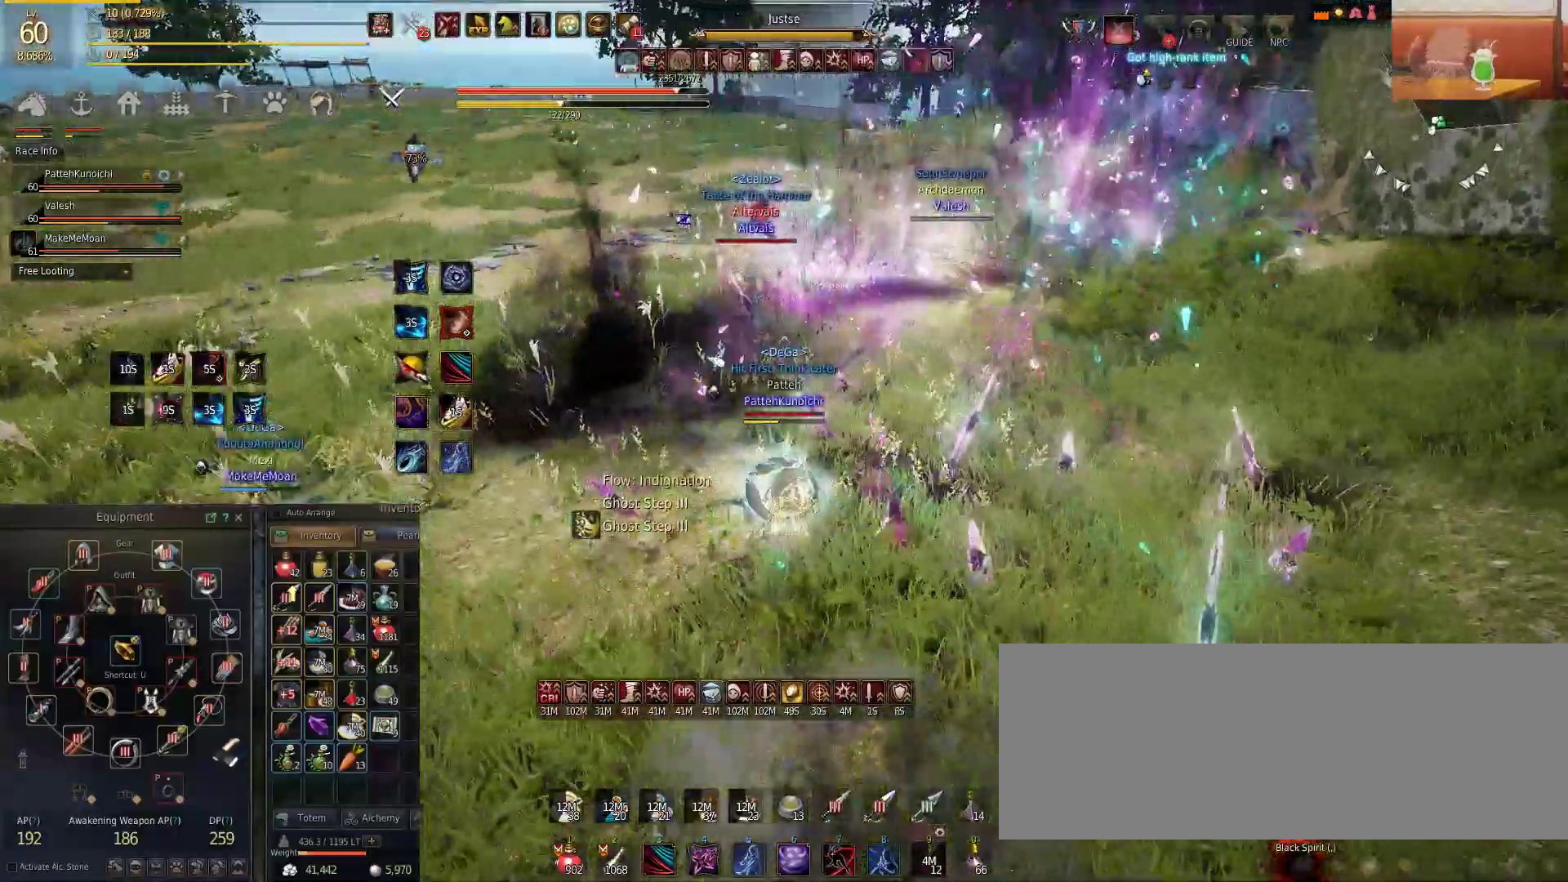
{"keys": ["w"], "mouse": [], "events": [[17, "f", "down"], [217, "f", "up"], [250, "f", "down"], [367, "f", "up"], [367, "s", "up"], [500, "w", "down"]]}
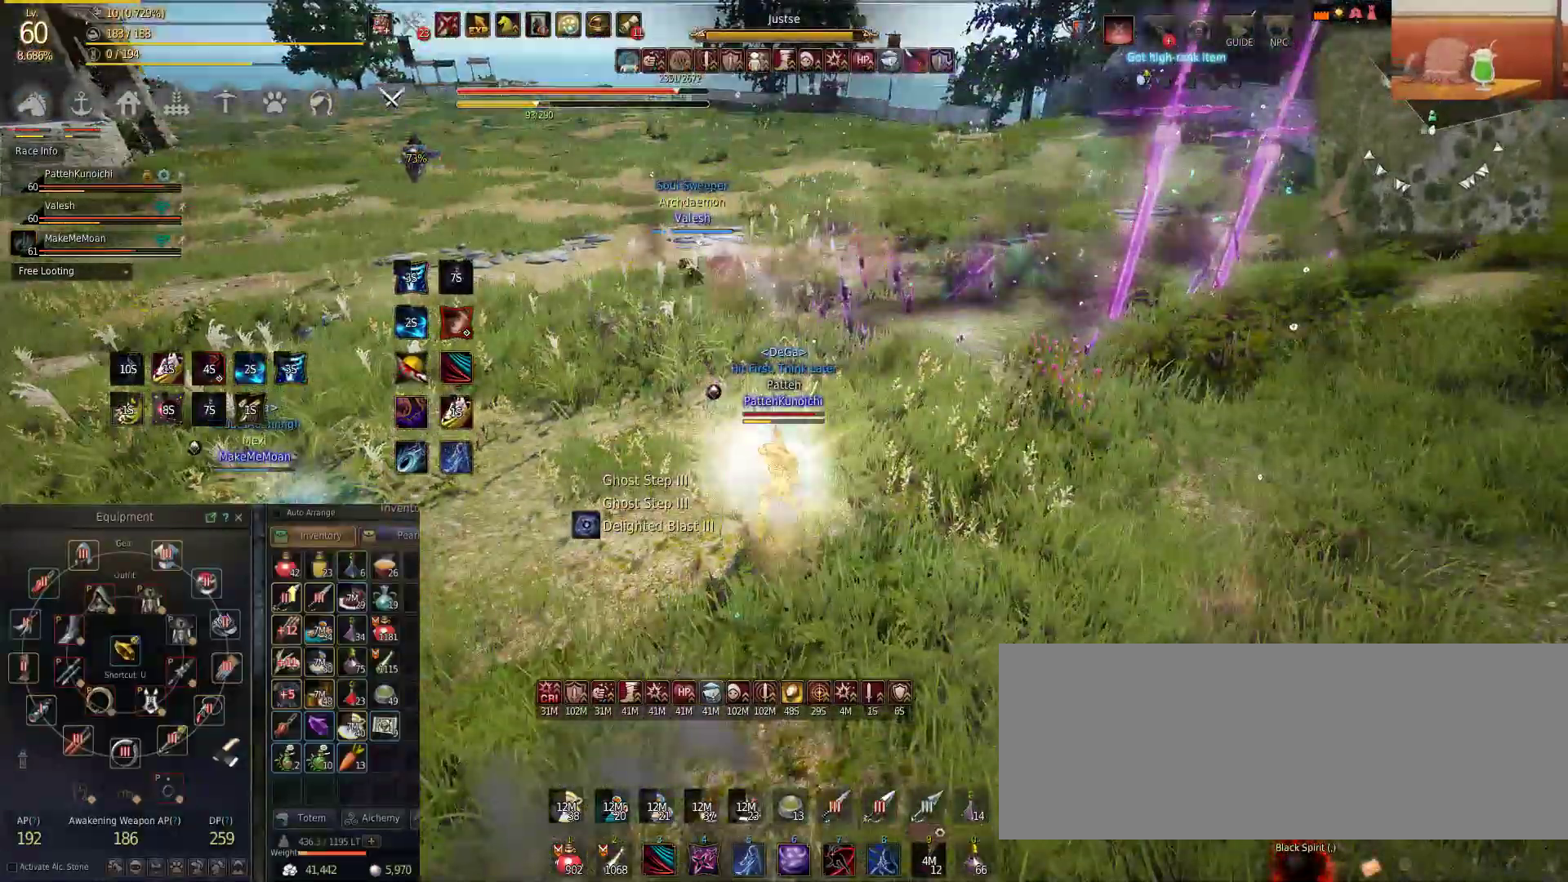
{"keys": ["f", "w"], "mouse": [], "events": [[134, "f", "down"], [284, "f", "up"], [401, "f", "down"]]}
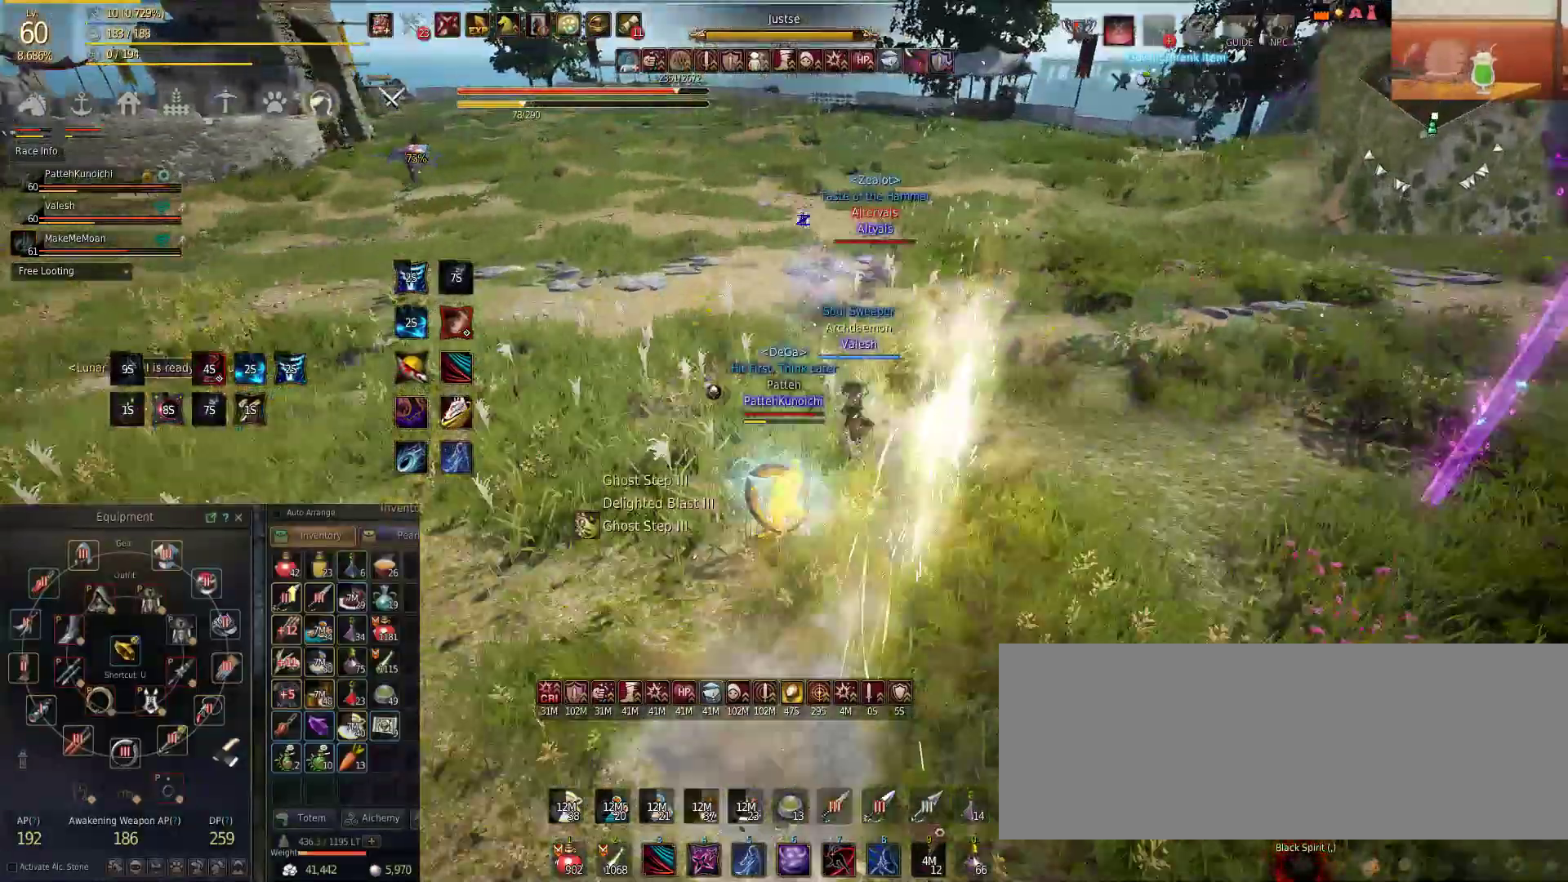
{"keys": ["shift", "w"], "mouse": ["right"], "events": [[67, "f", "up"], [150, "f", "down"], [217, "f", "up"], [317, "f", "down"], [400, "shift", "down"], [434, "mouse_right", "down"], [467, "f", "up"]]}
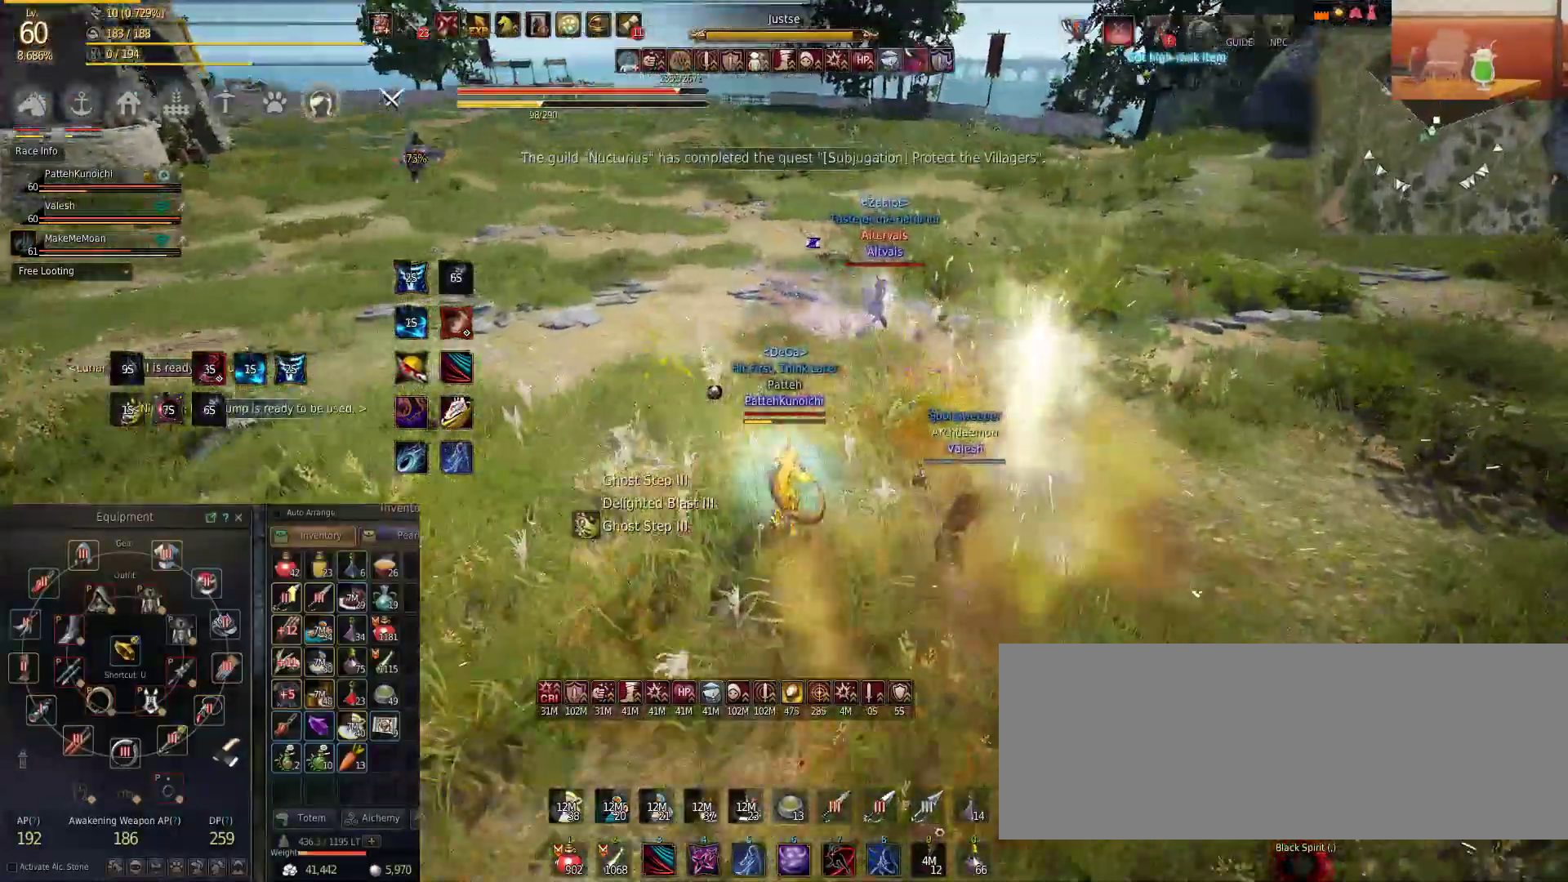
{"keys": ["shift"], "mouse": ["right"], "events": [[167, "w", "up"]]}
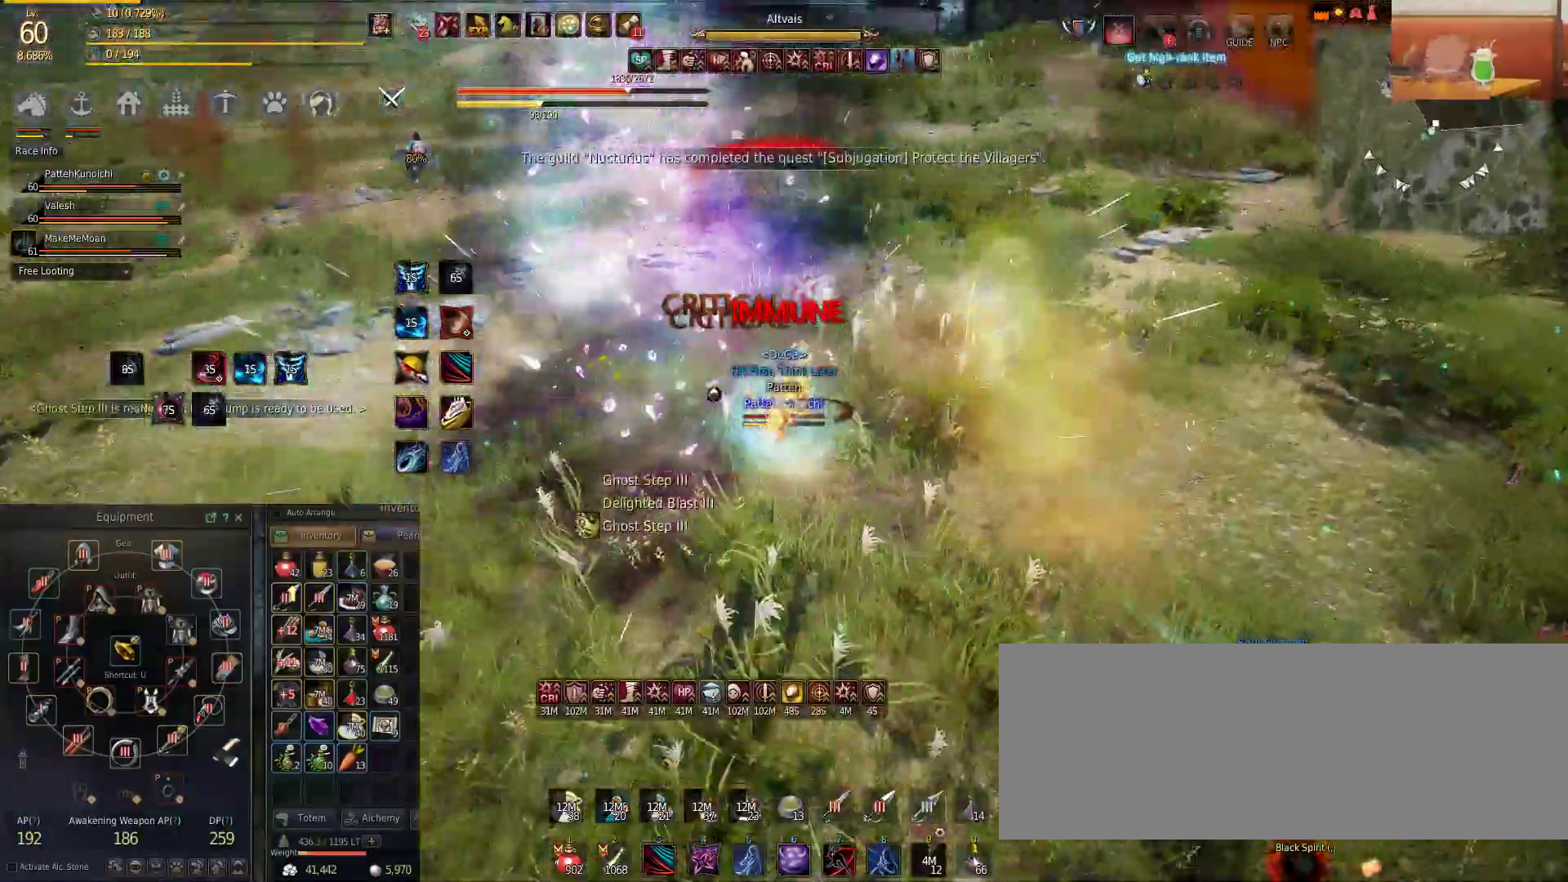
{"keys": ["shift"], "mouse": [], "events": [[417, "mouse_right", "up"]]}
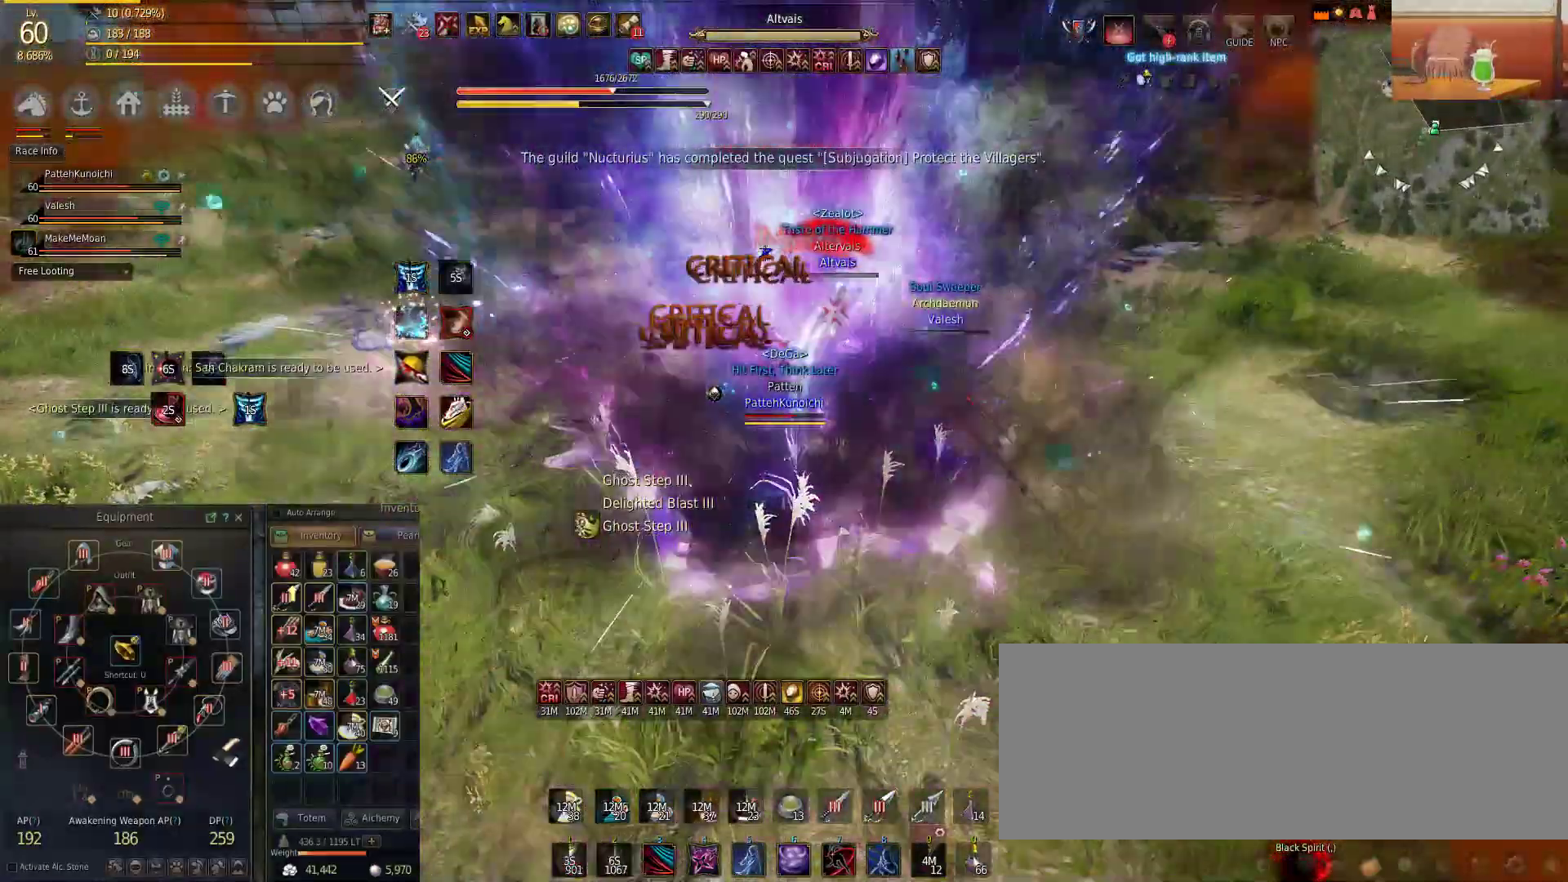
{"keys": ["shift"], "mouse": [], "events": []}
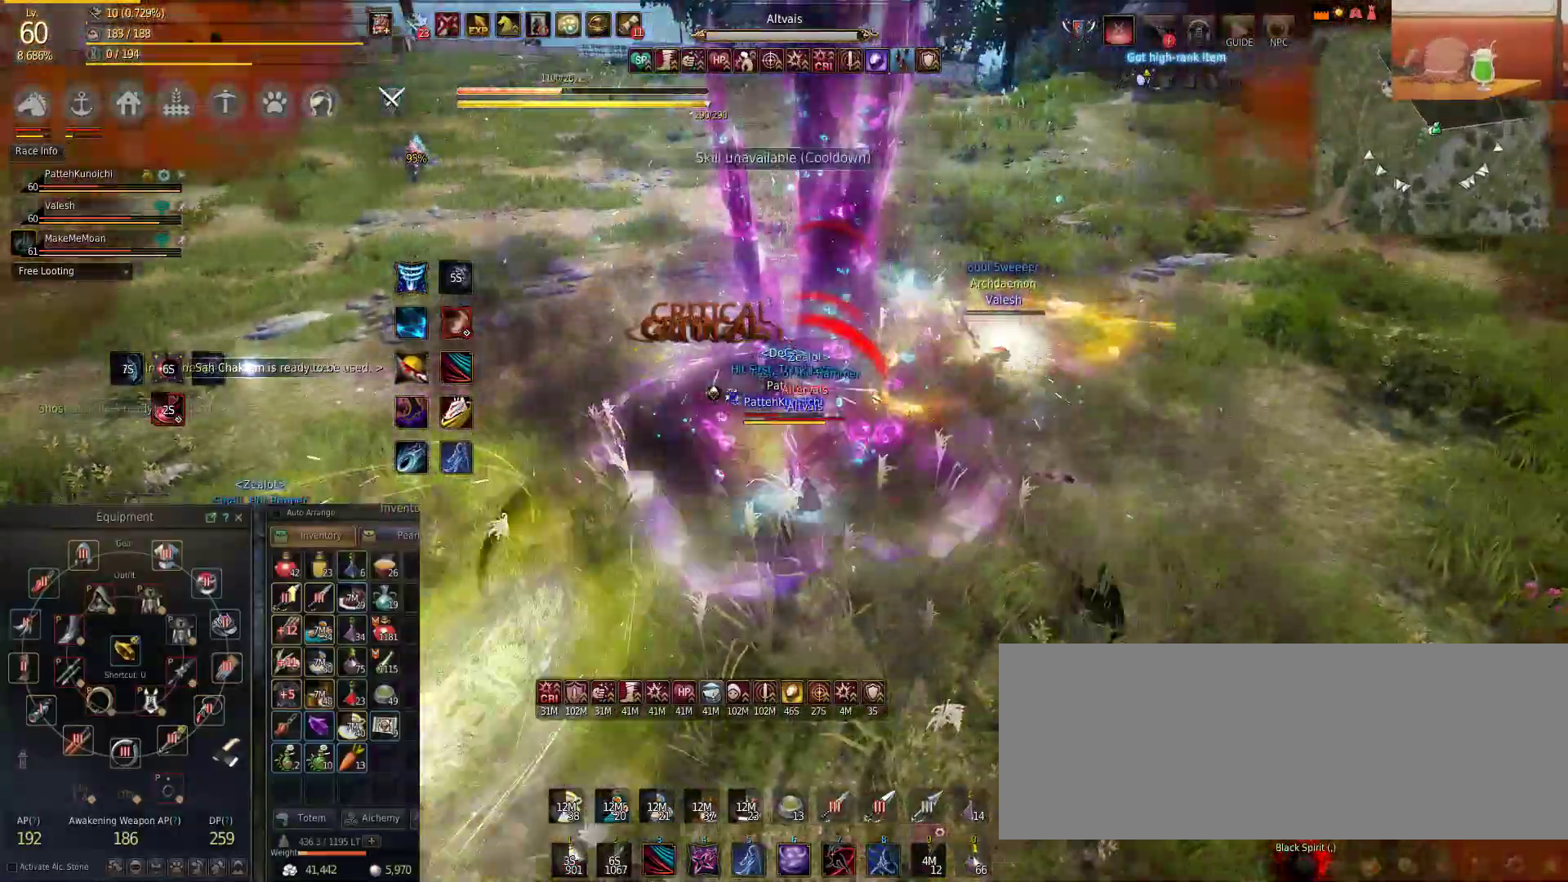
{"keys": ["s", "shift"], "mouse": [], "events": [[67, "s", "down"]]}